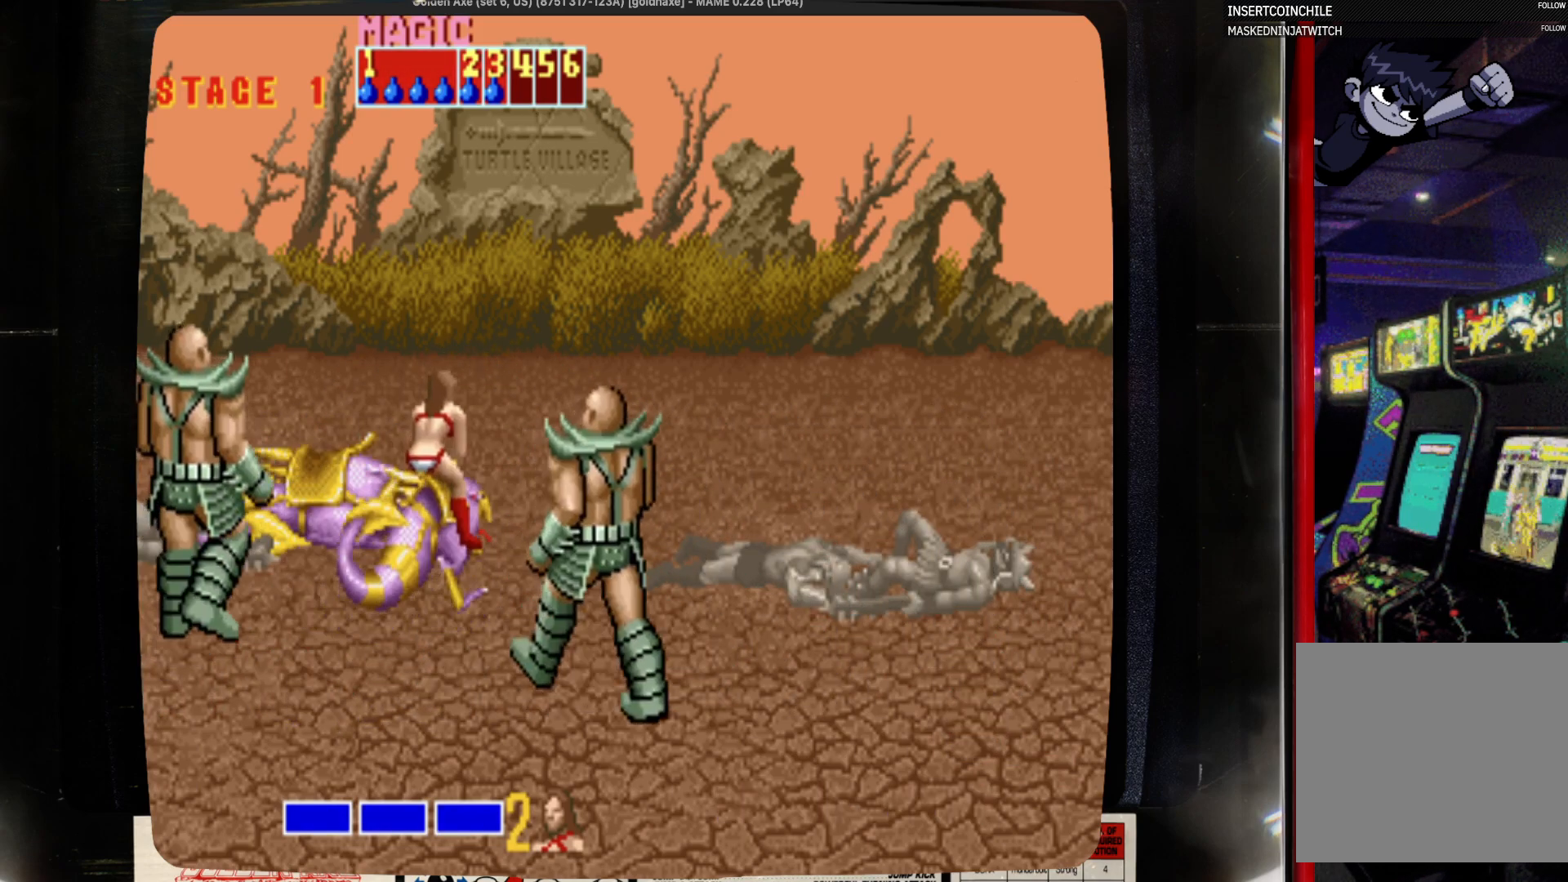
Gameplay with a controller (PlayStation layout); each line is a JSON object with the inputs held at the frame after it. "events" lists button and stick changes between this image and that frame as [ms after this image, input, new state], when the widget could be followed in between. Not read: CIRCLE L1 L2 L3 R1 R2 R3 SELECT START.
{"buttons": ["DPAD_UP"], "events": []}
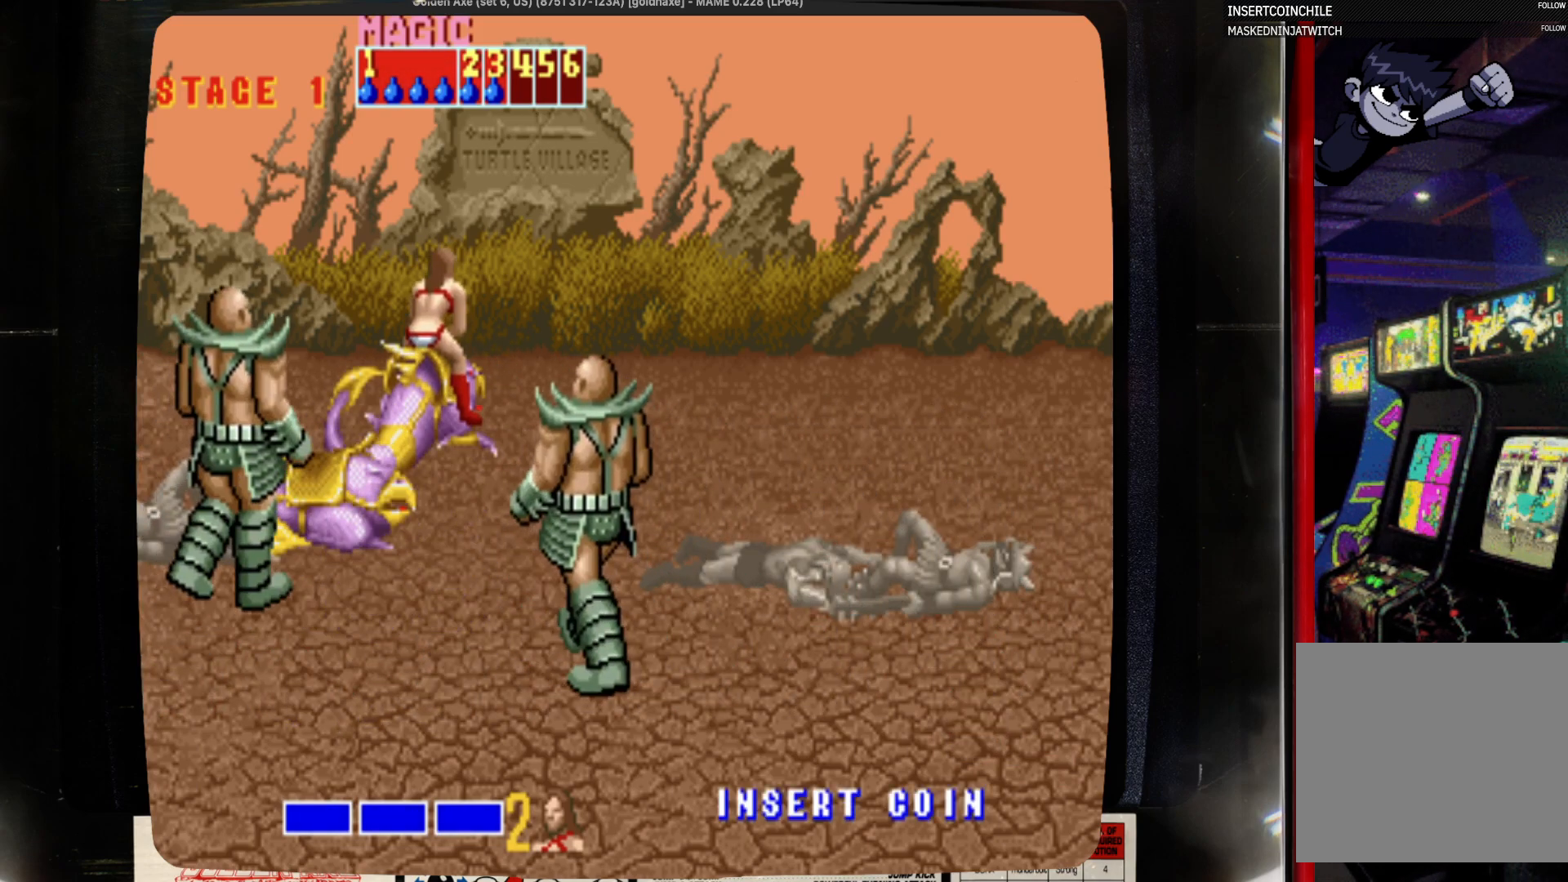
{"buttons": [], "events": [[167, "DPAD_RIGHT", "down"], [267, "DPAD_UP", "up"], [483, "DPAD_RIGHT", "up"]]}
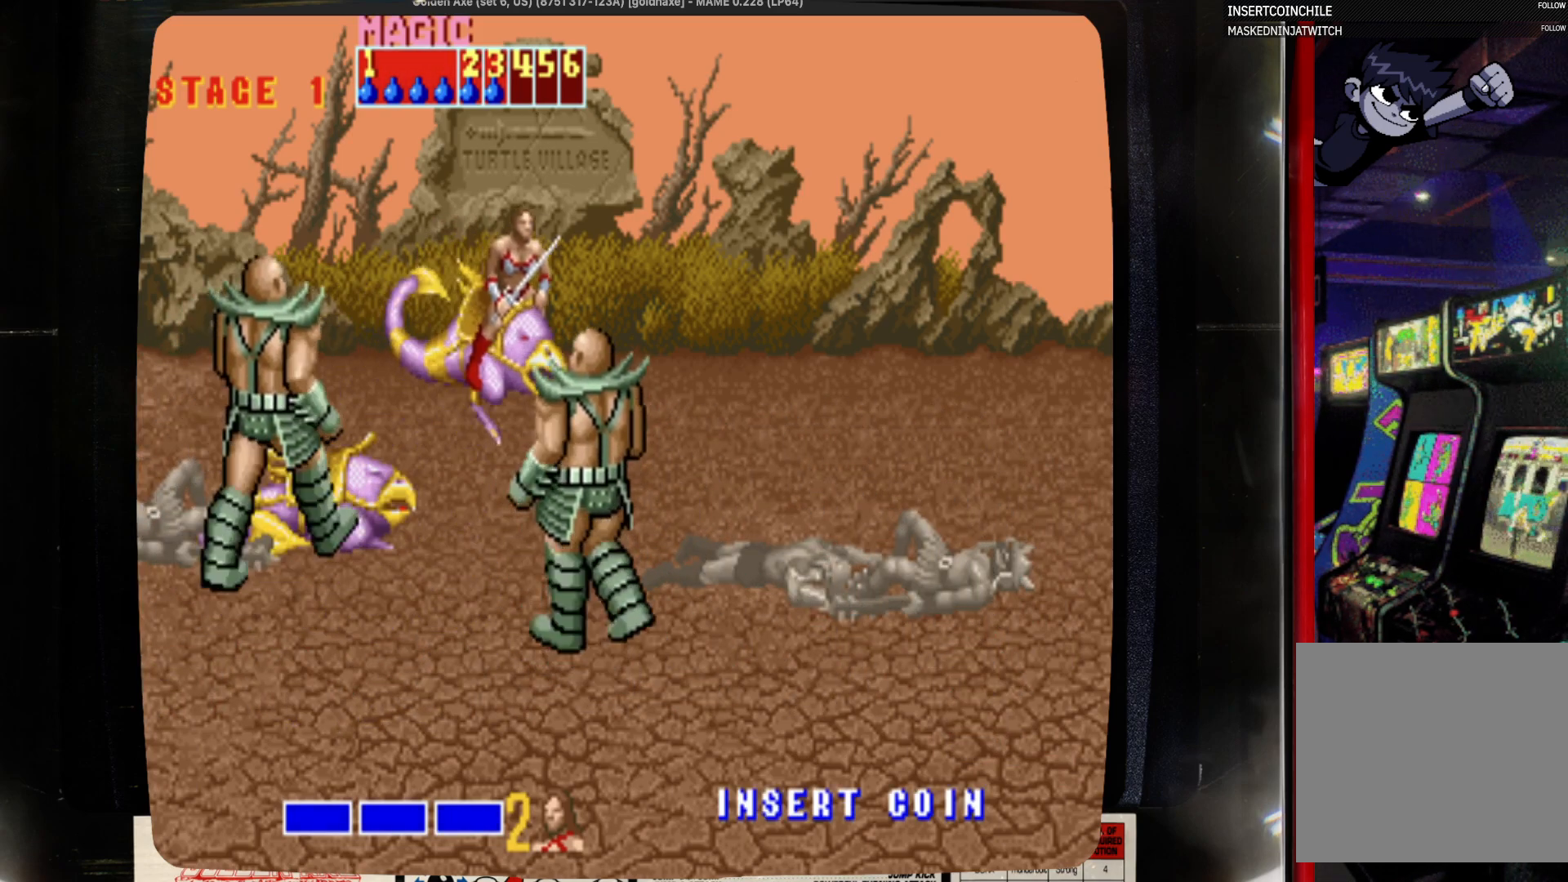
{"buttons": [], "events": [[100, "DPAD_LEFT", "down"], [317, "DPAD_LEFT", "up"]]}
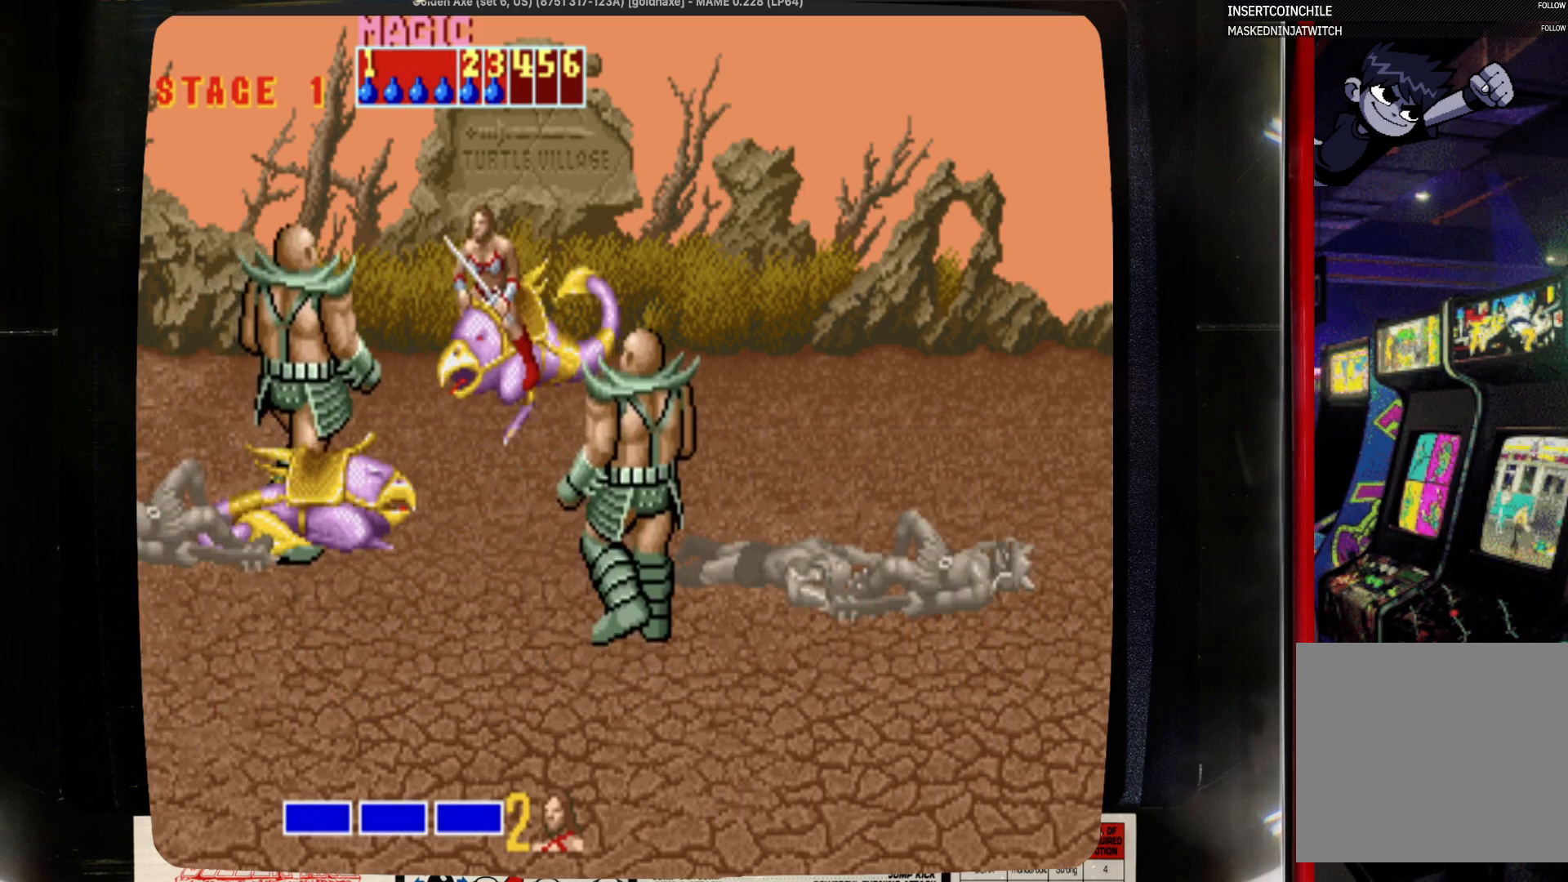
{"buttons": [], "events": []}
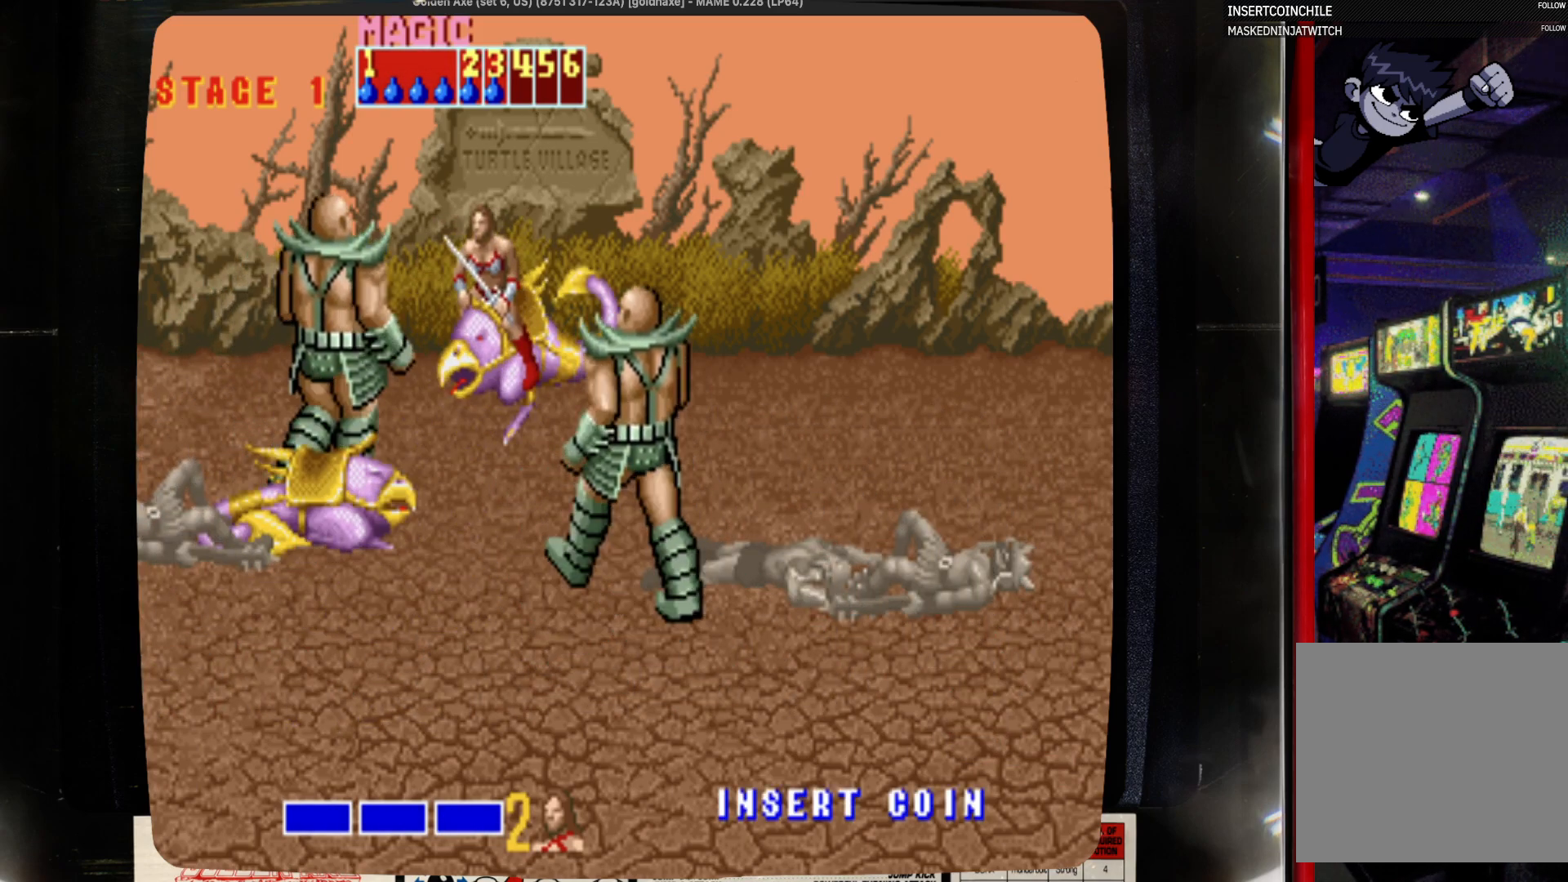
{"buttons": [], "events": []}
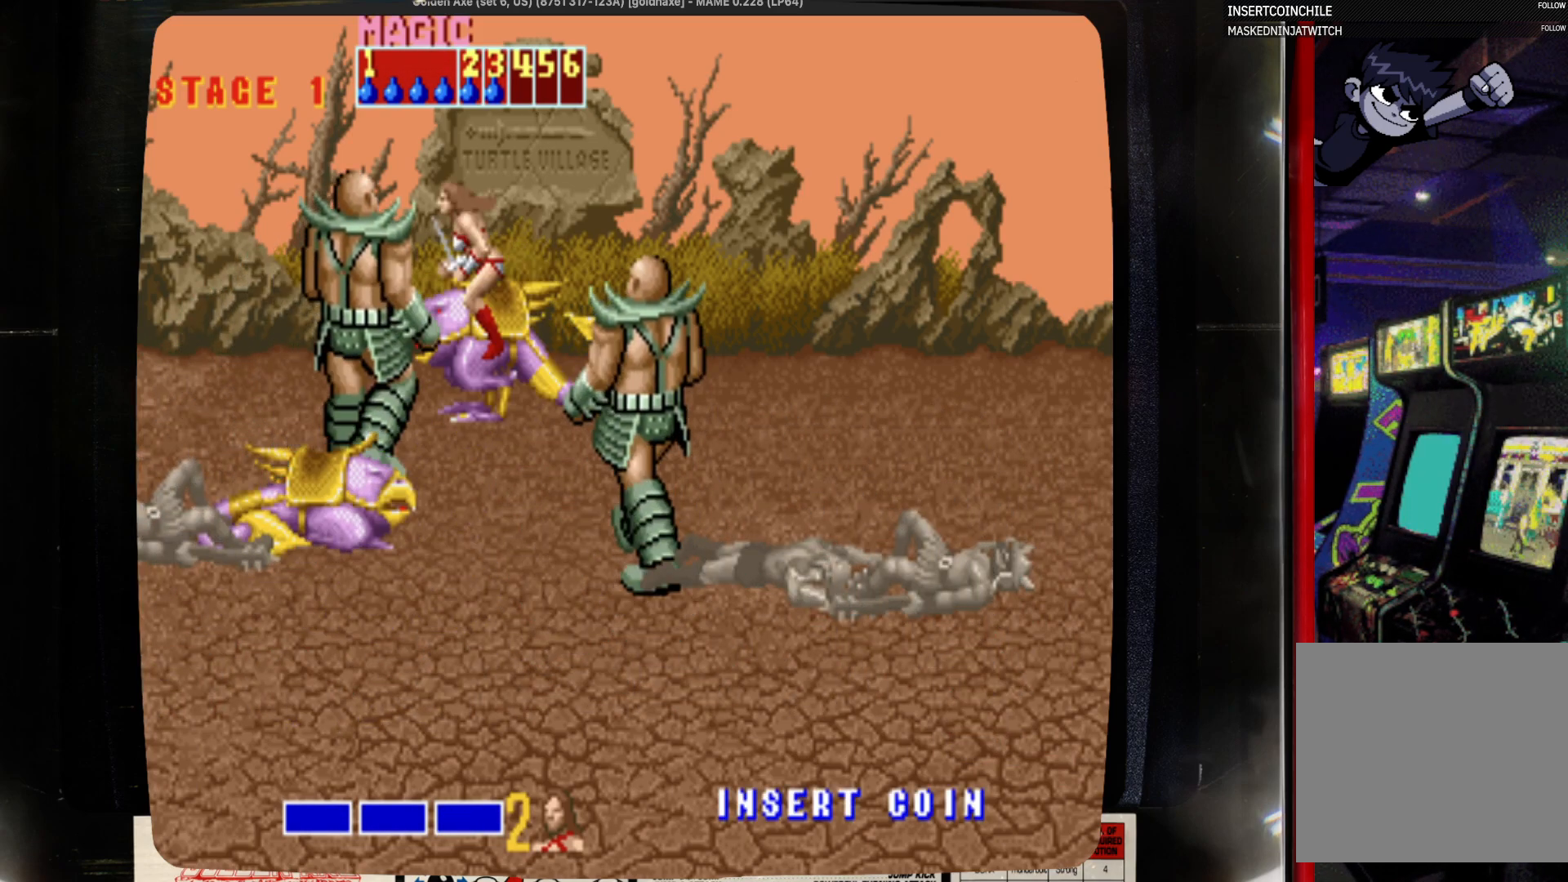
{"buttons": ["DPAD_LEFT"], "events": [[417, "DPAD_LEFT", "down"]]}
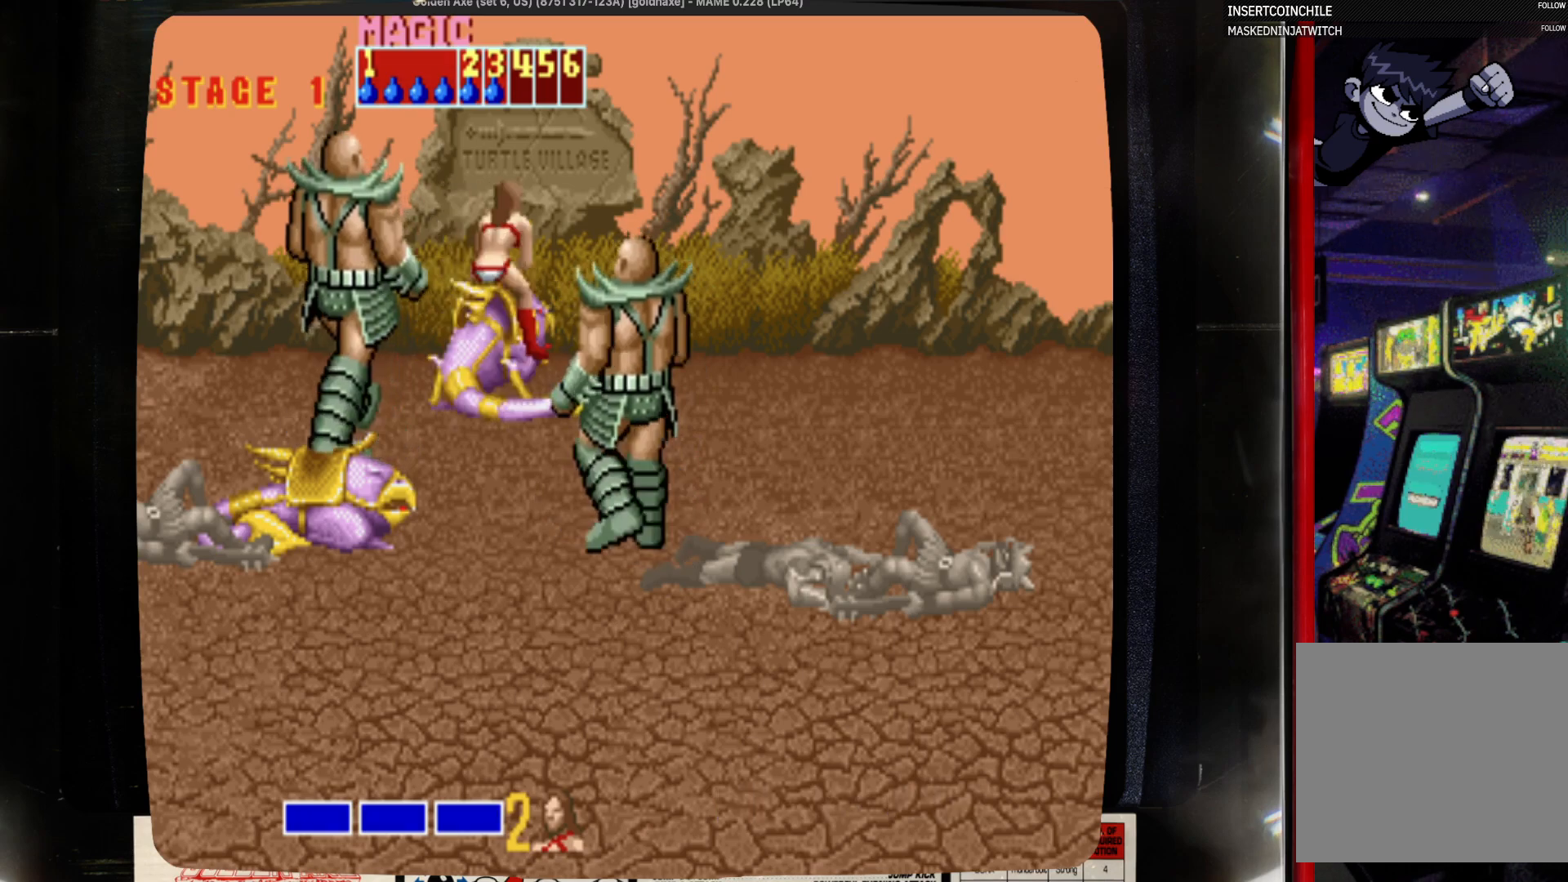
{"buttons": ["DPAD_DOWN"], "events": [[33, "SQUARE", "down"], [133, "DPAD_LEFT", "up"], [233, "SQUARE", "up"], [450, "DPAD_DOWN", "down"]]}
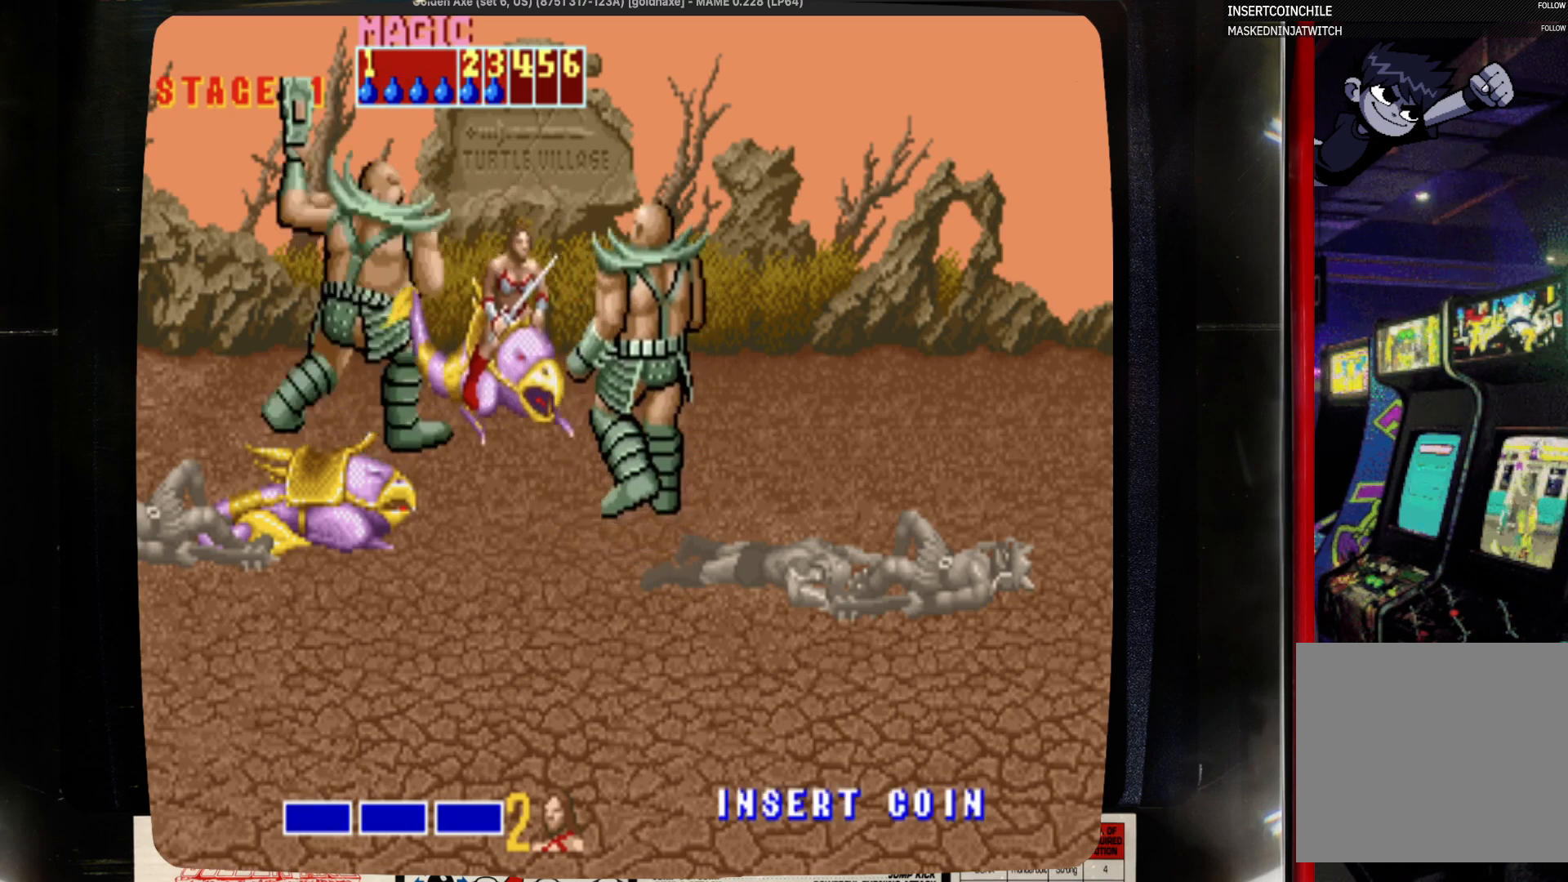
{"buttons": ["DPAD_DOWN", "DPAD_LEFT"], "events": [[500, "DPAD_LEFT", "down"]]}
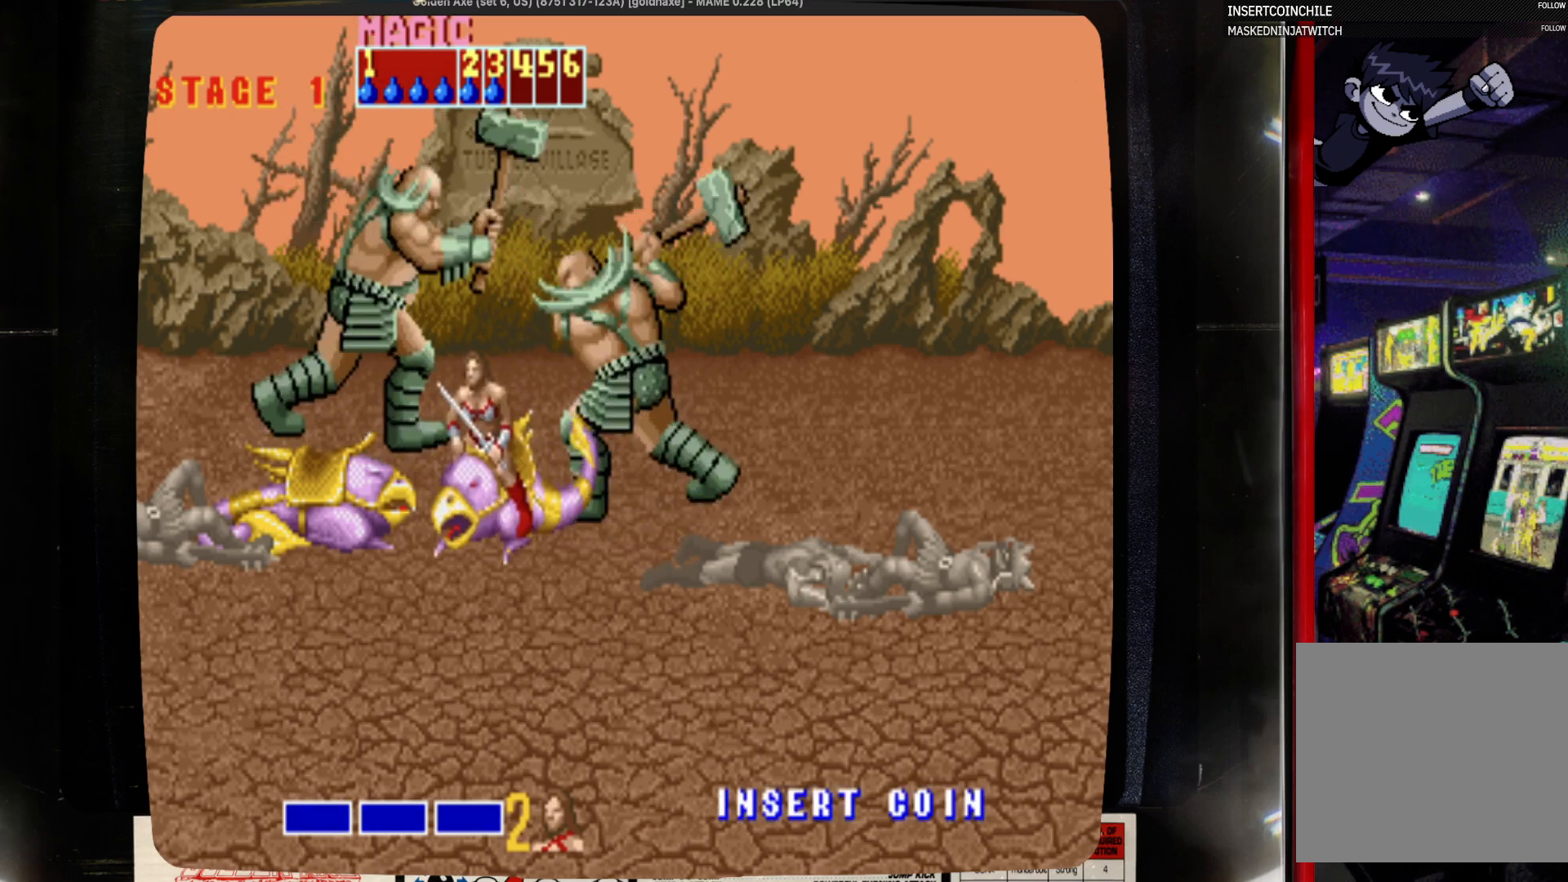
{"buttons": [], "events": [[317, "DPAD_DOWN", "up"], [317, "DPAD_LEFT", "up"], [317, "DPAD_RIGHT", "down"], [433, "DPAD_RIGHT", "up"]]}
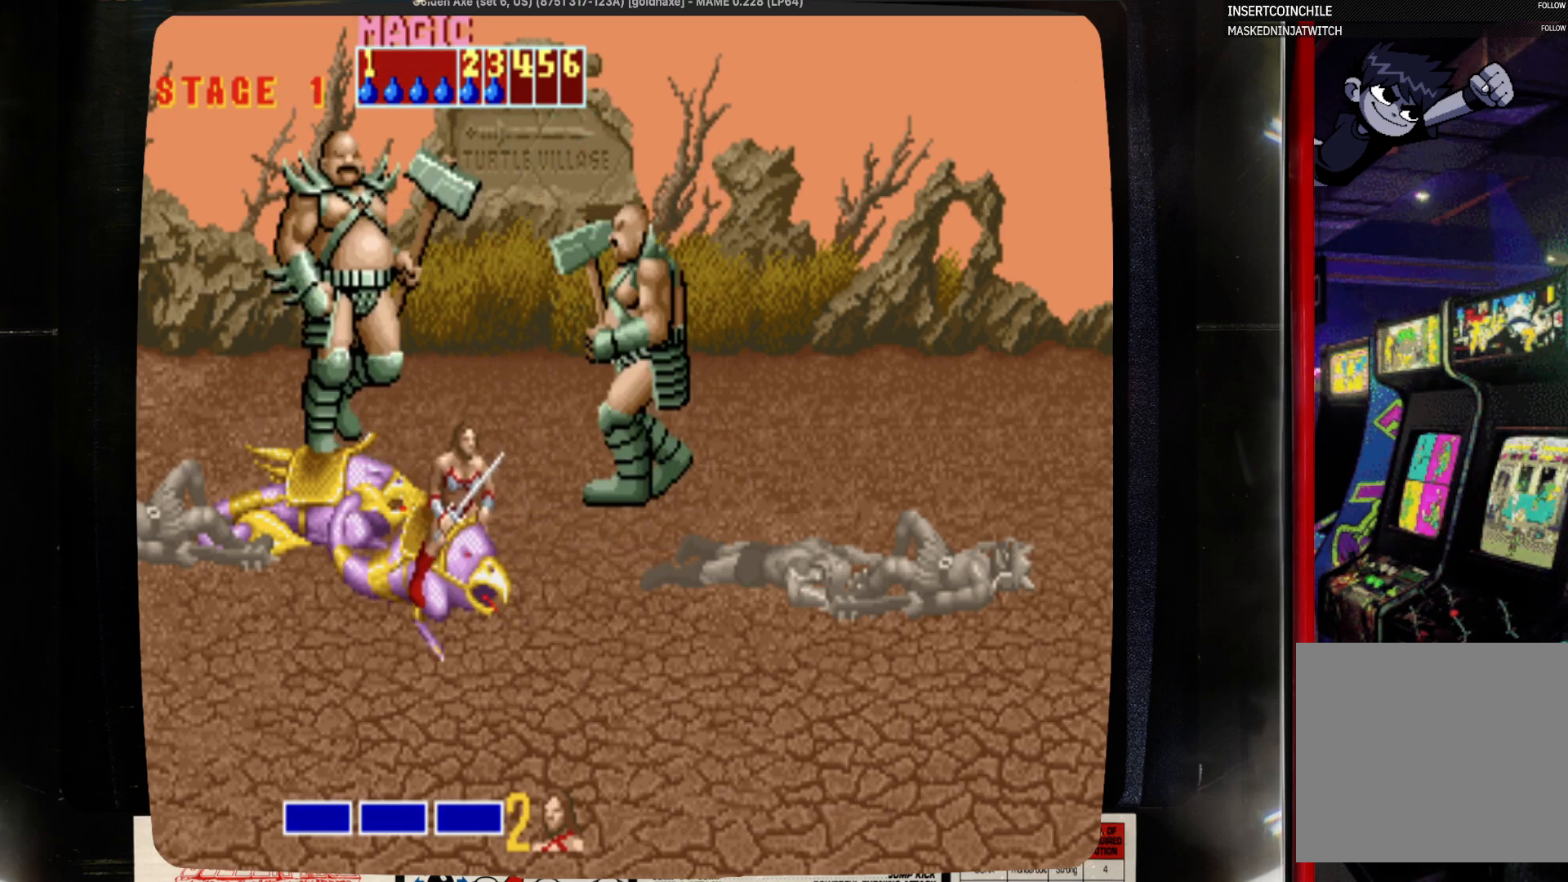
{"buttons": [], "events": []}
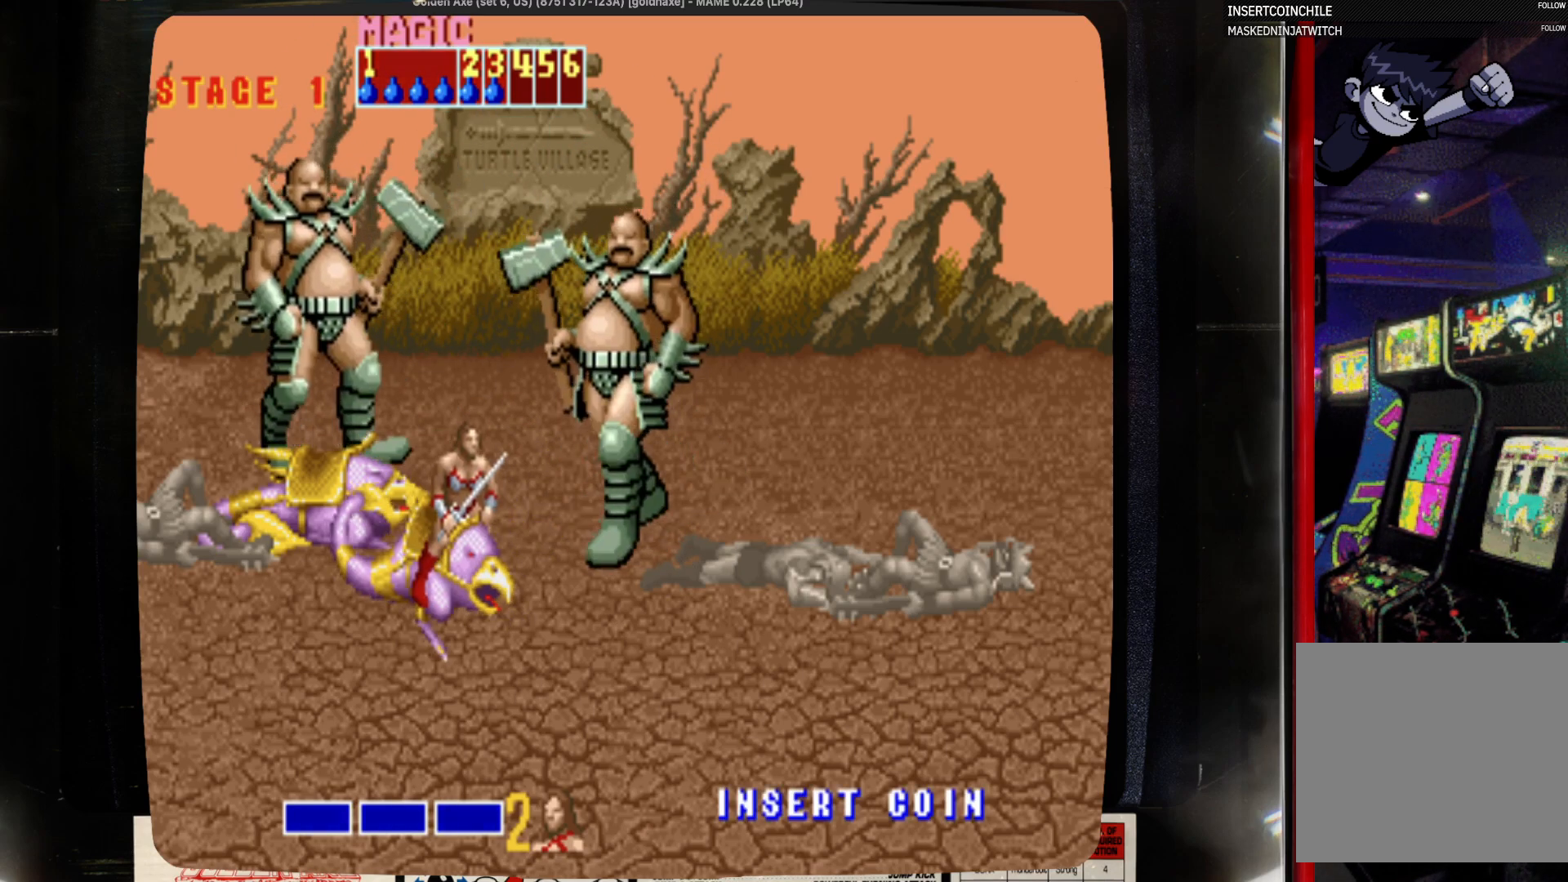
{"buttons": ["DPAD_RIGHT"], "events": [[83, "DPAD_RIGHT", "down"]]}
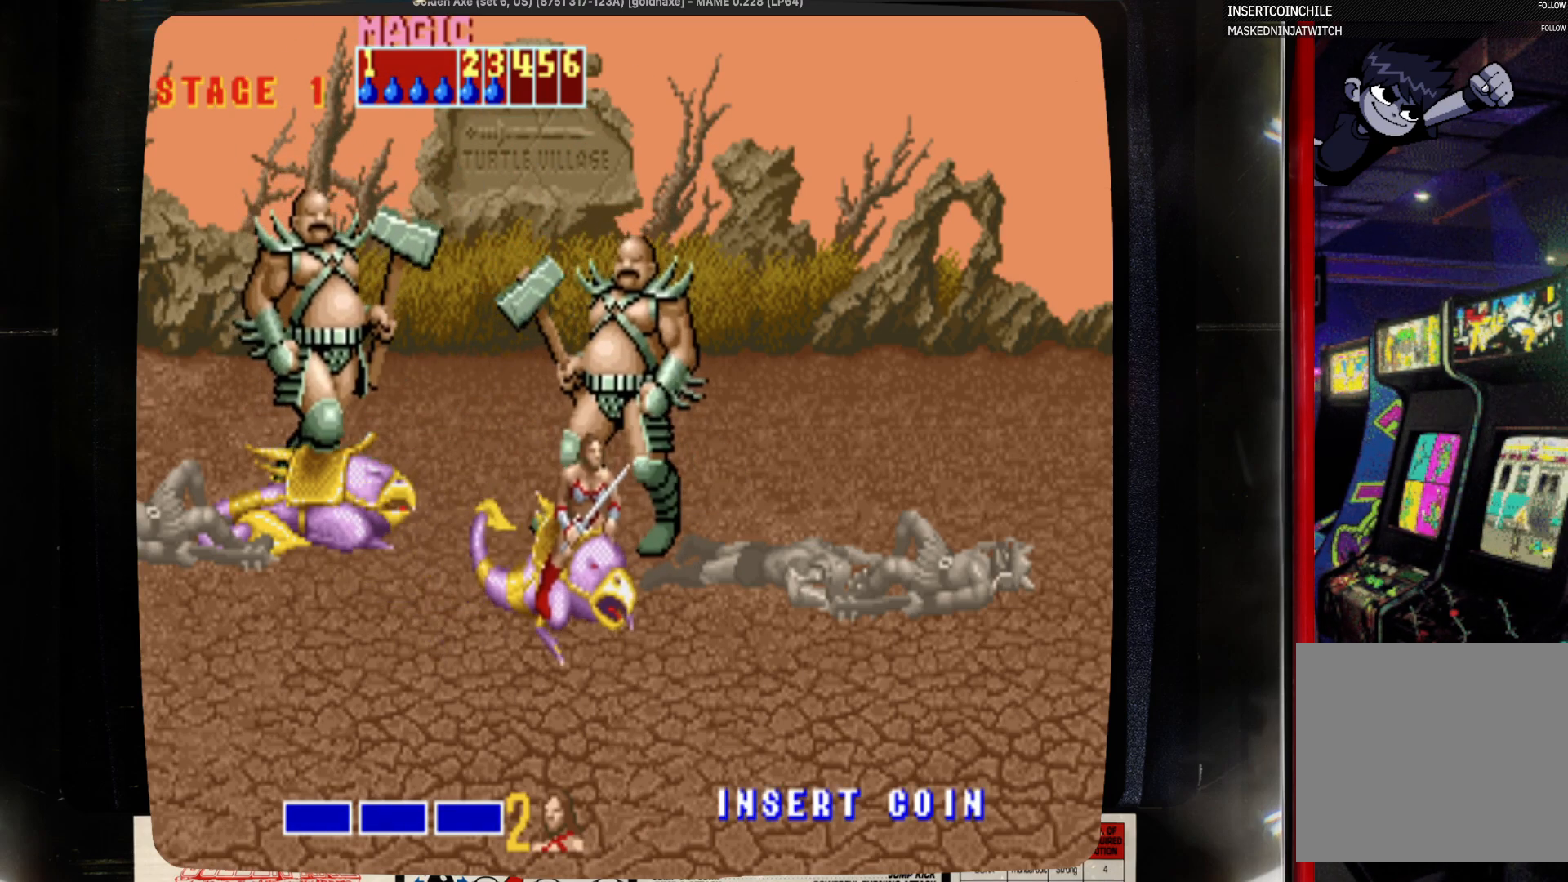
{"buttons": ["DPAD_RIGHT"], "events": [[33, "DPAD_DOWN", "down"], [33, "DPAD_RIGHT", "up"], [333, "DPAD_DOWN", "up"], [333, "DPAD_RIGHT", "down"]]}
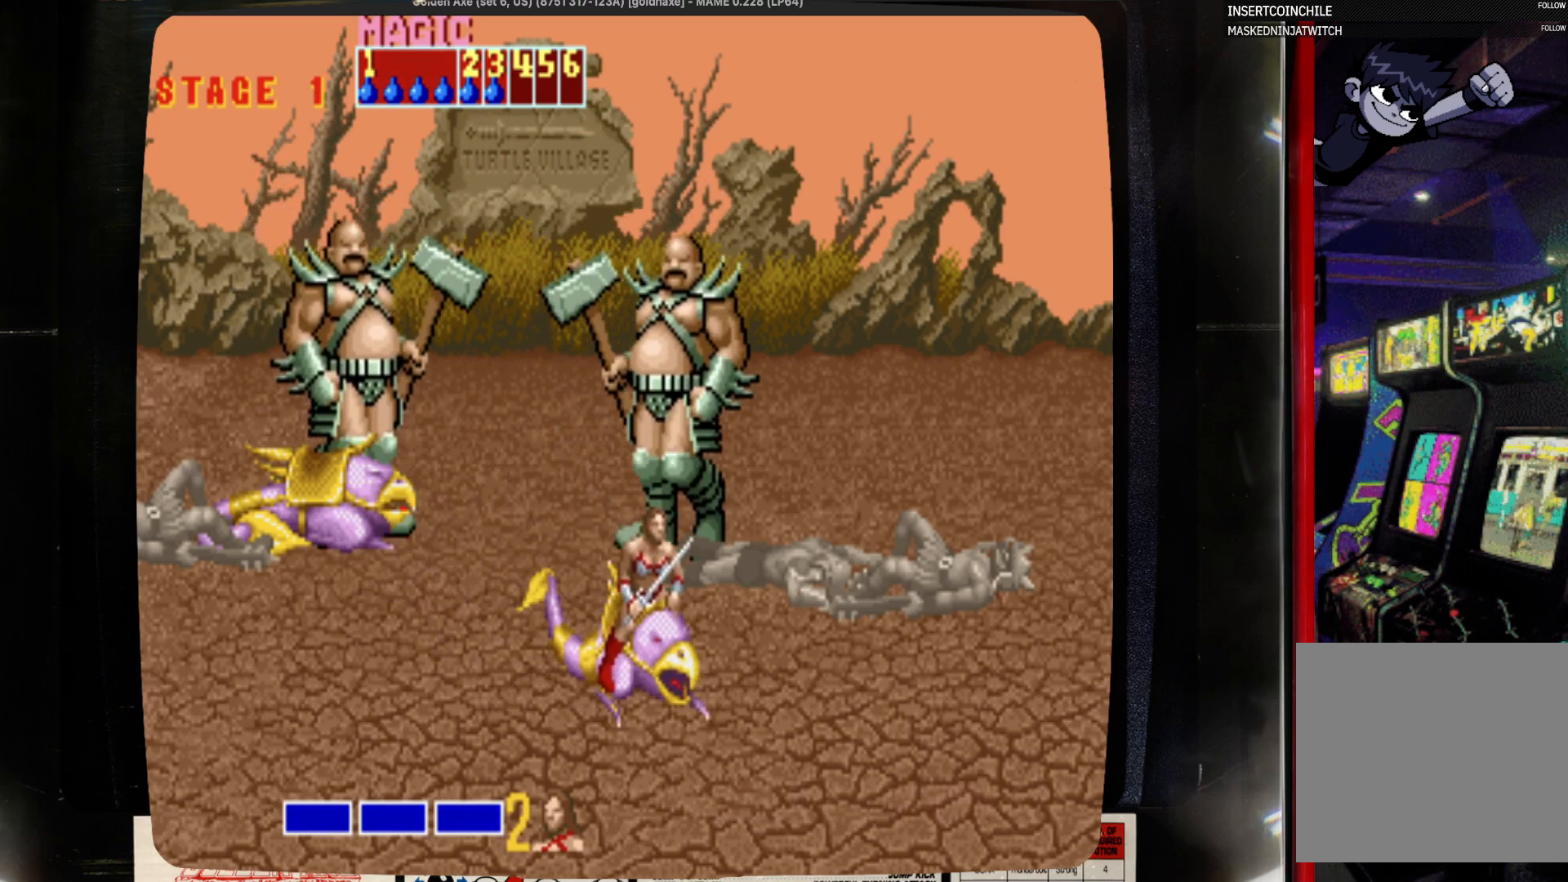
{"buttons": ["DPAD_LEFT"], "events": [[50, "DPAD_DOWN", "down"], [50, "DPAD_LEFT", "down"], [50, "DPAD_RIGHT", "up"], [150, "DPAD_DOWN", "up"]]}
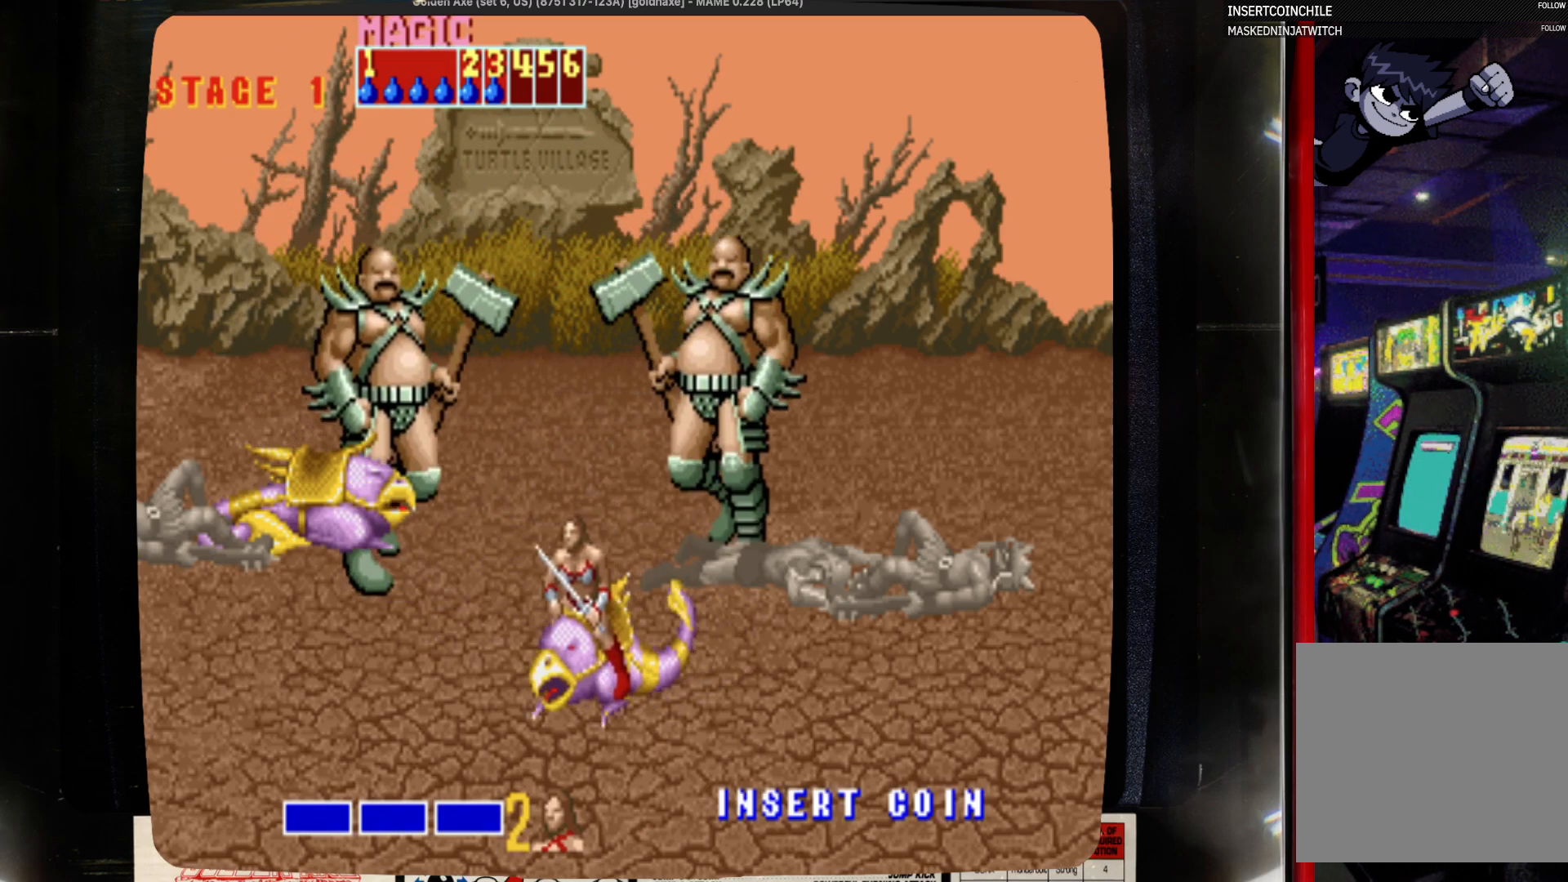
{"buttons": ["DPAD_UP"], "events": [[300, "DPAD_LEFT", "up"], [300, "DPAD_UP", "down"]]}
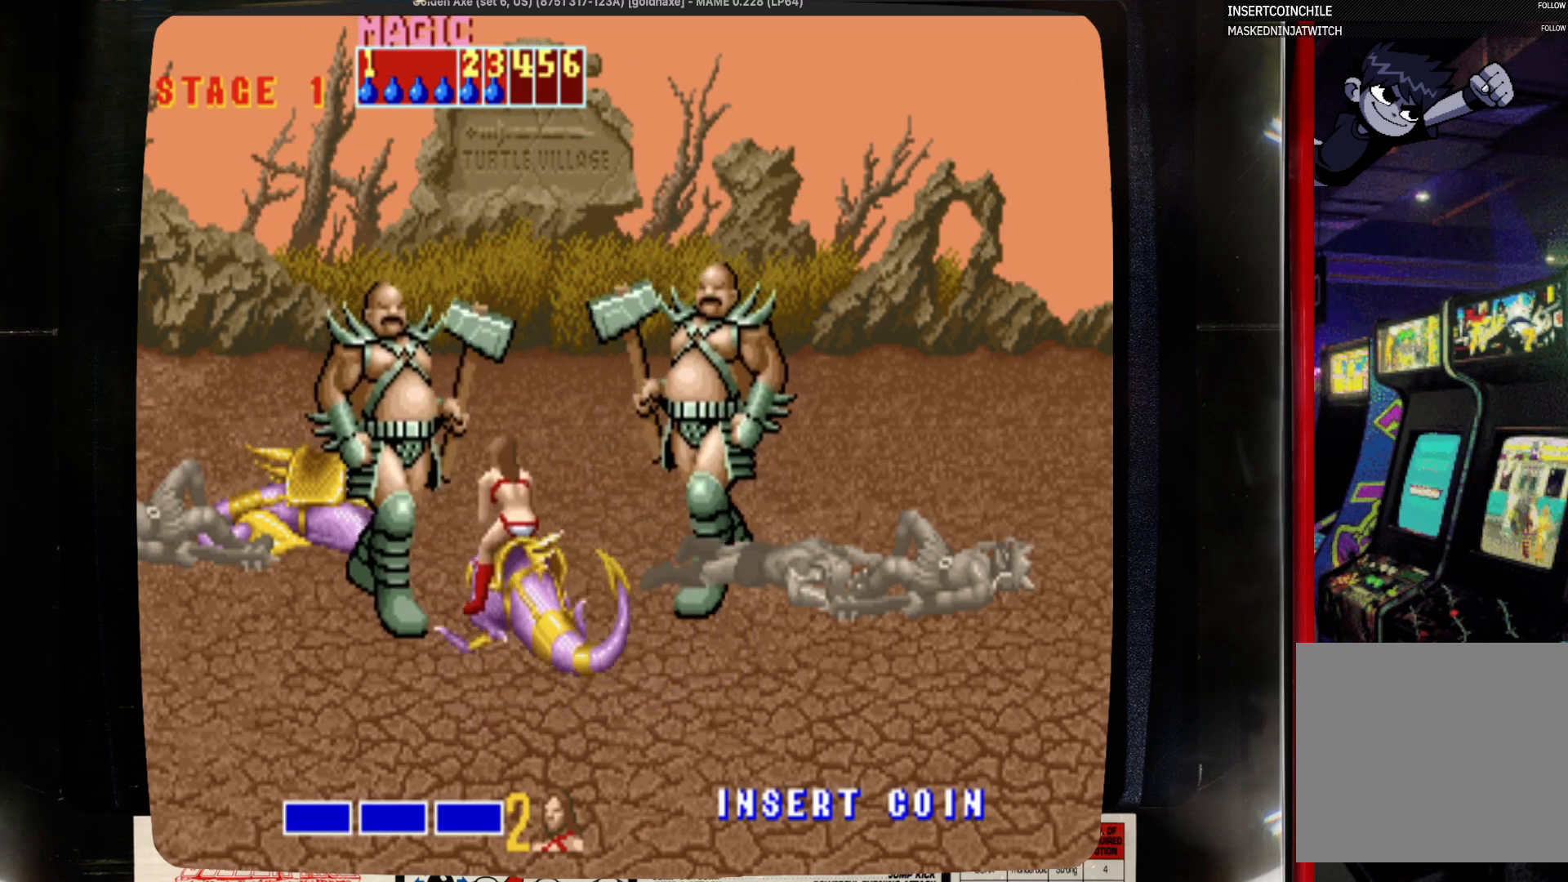
{"buttons": ["DPAD_DOWN"], "events": [[217, "DPAD_DOWN", "down"], [217, "DPAD_UP", "up"]]}
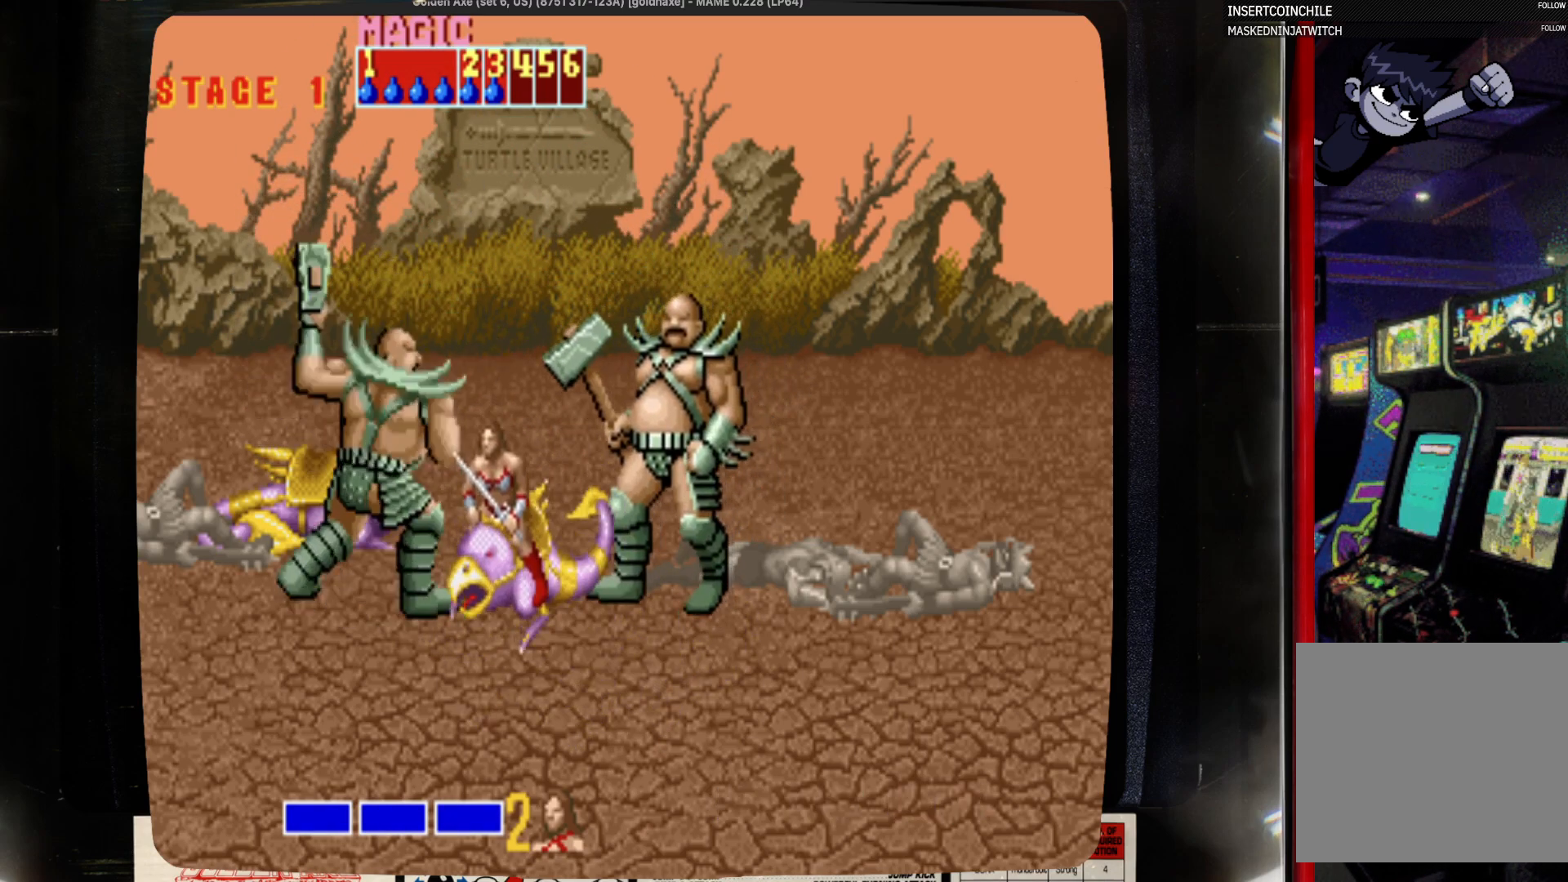
{"buttons": ["DPAD_DOWN"], "events": []}
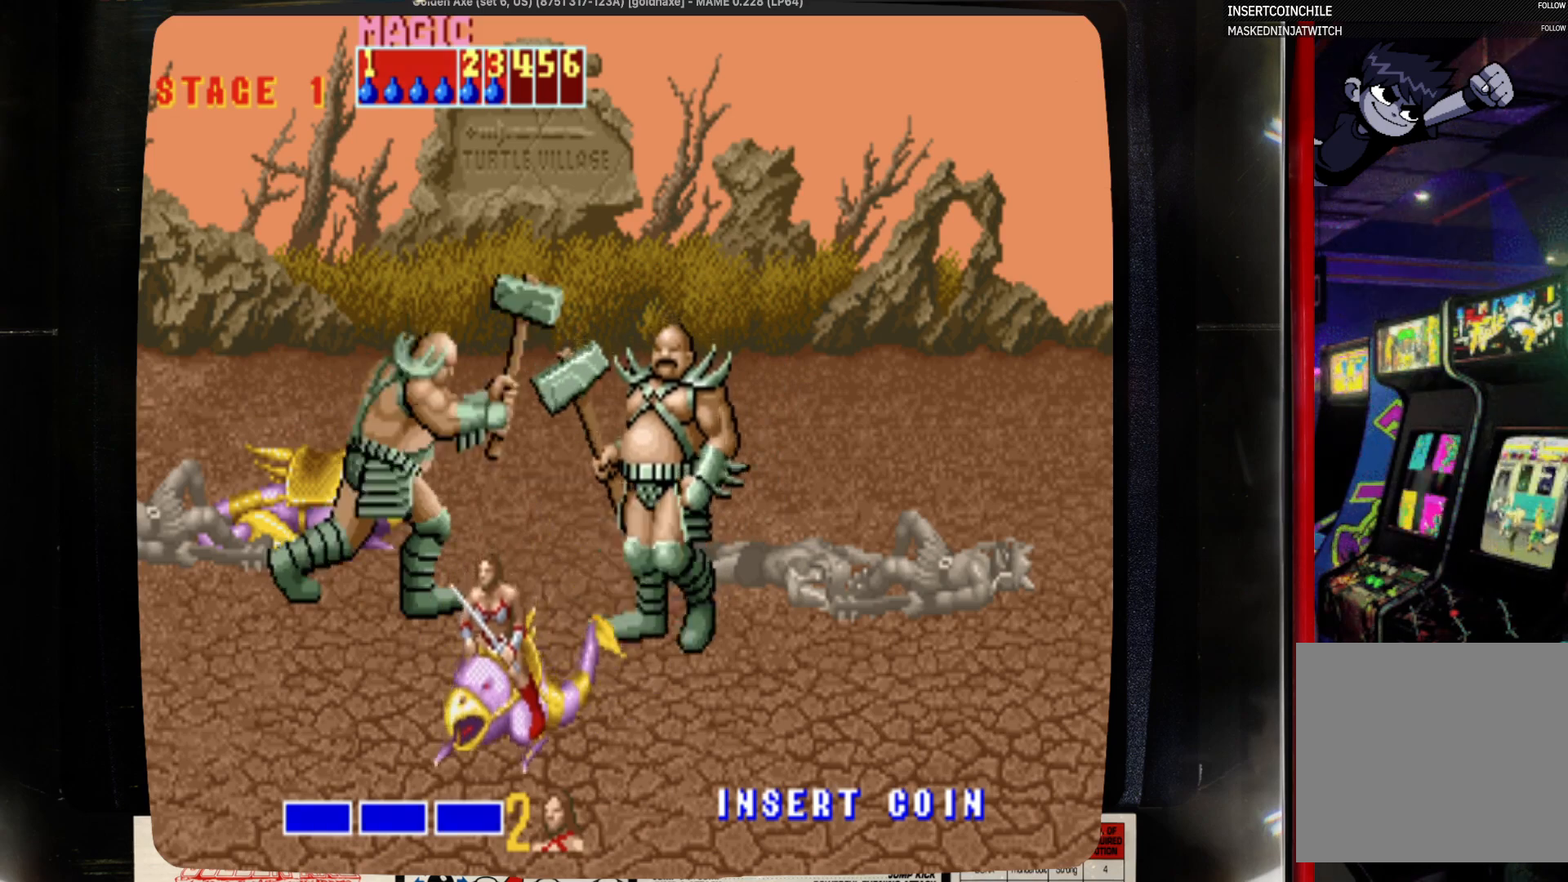
{"buttons": ["DPAD_RIGHT"], "events": [[183, "DPAD_DOWN", "up"], [500, "DPAD_RIGHT", "down"]]}
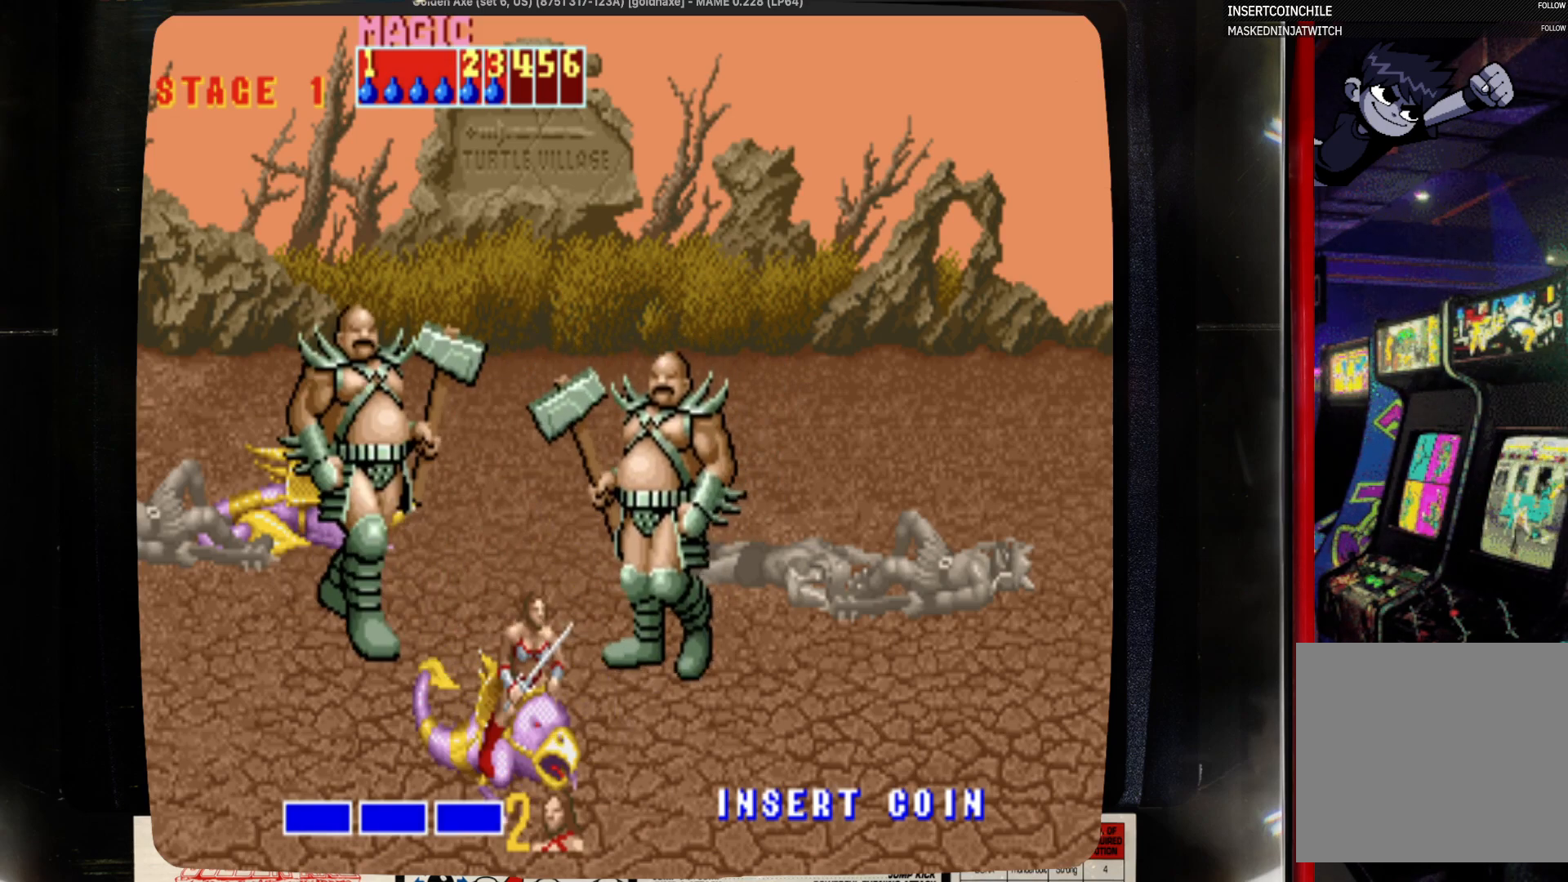
{"buttons": [], "events": [[217, "DPAD_RIGHT", "up"]]}
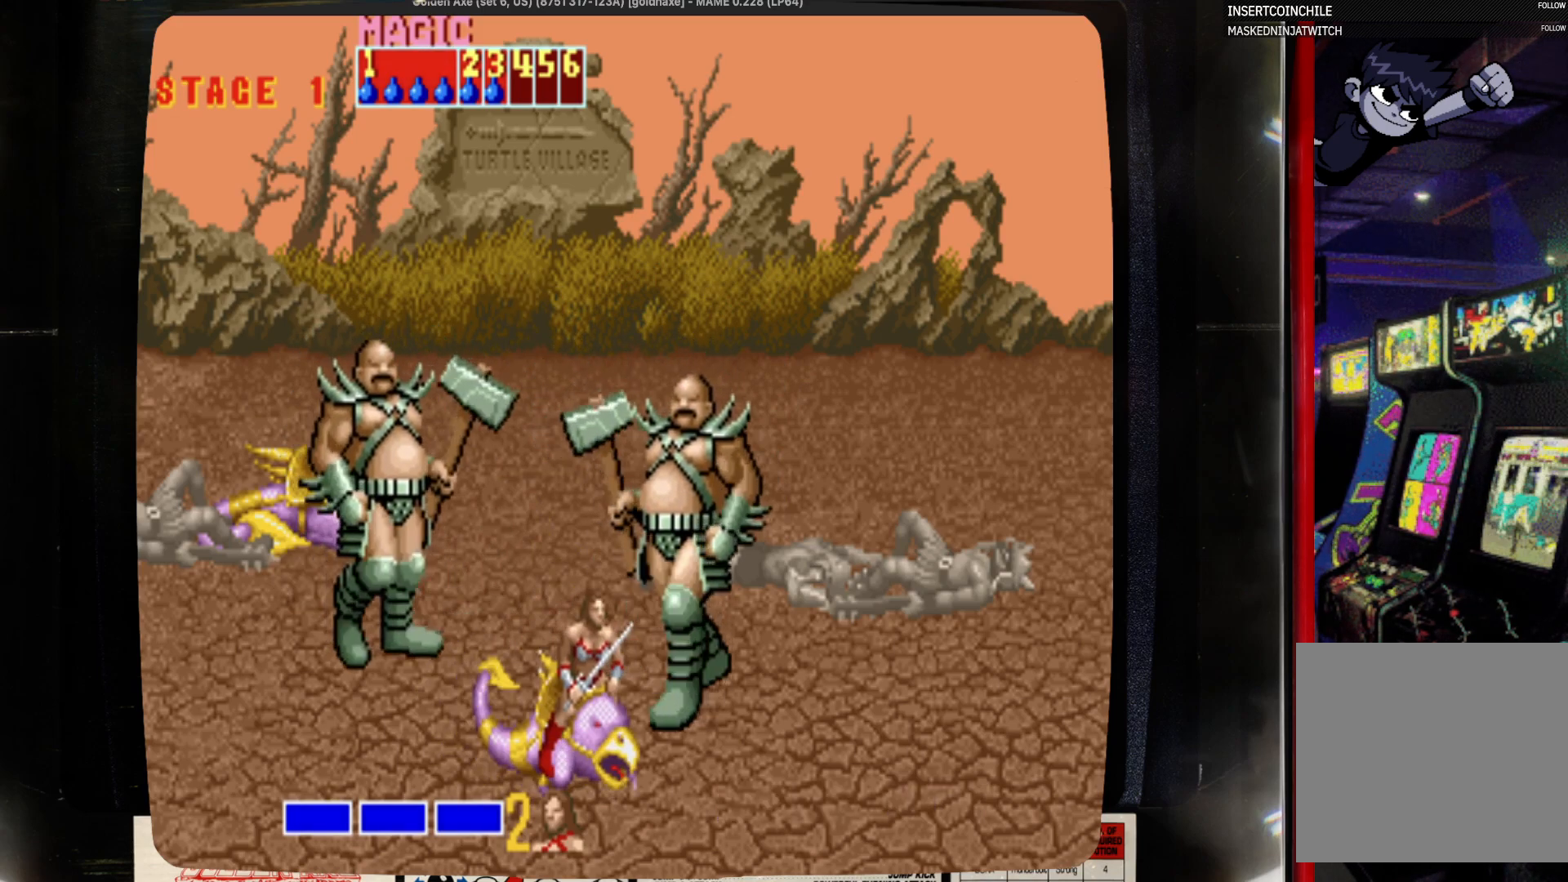
{"buttons": ["DPAD_UP"], "events": [[150, "DPAD_DOWN", "down"], [350, "DPAD_DOWN", "up"], [350, "DPAD_LEFT", "down"], [467, "DPAD_LEFT", "up"], [467, "DPAD_UP", "down"]]}
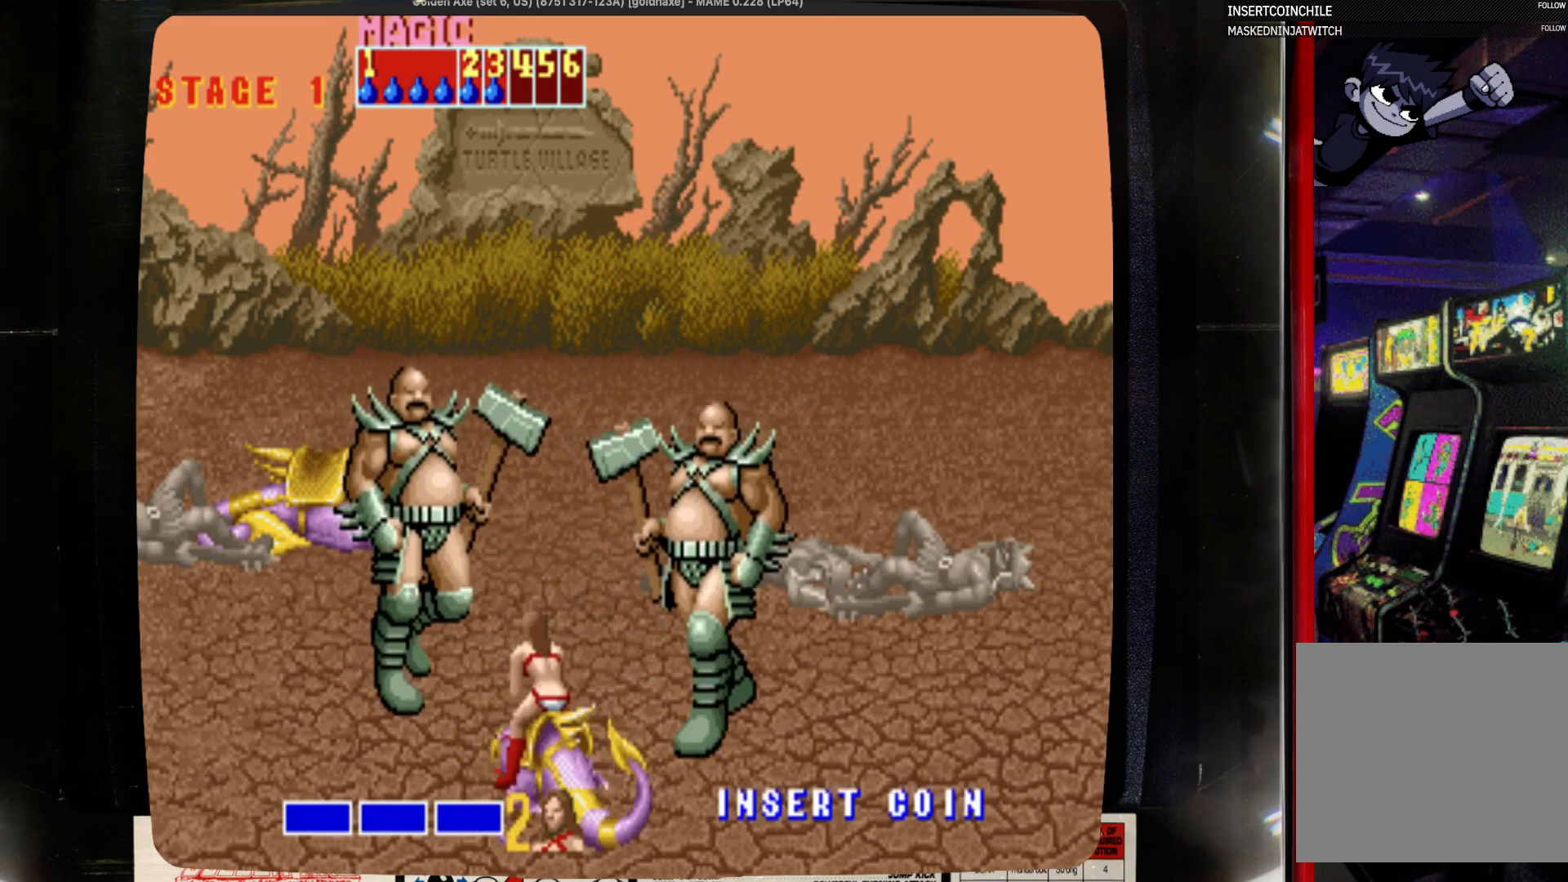
{"buttons": ["DPAD_UP"], "events": []}
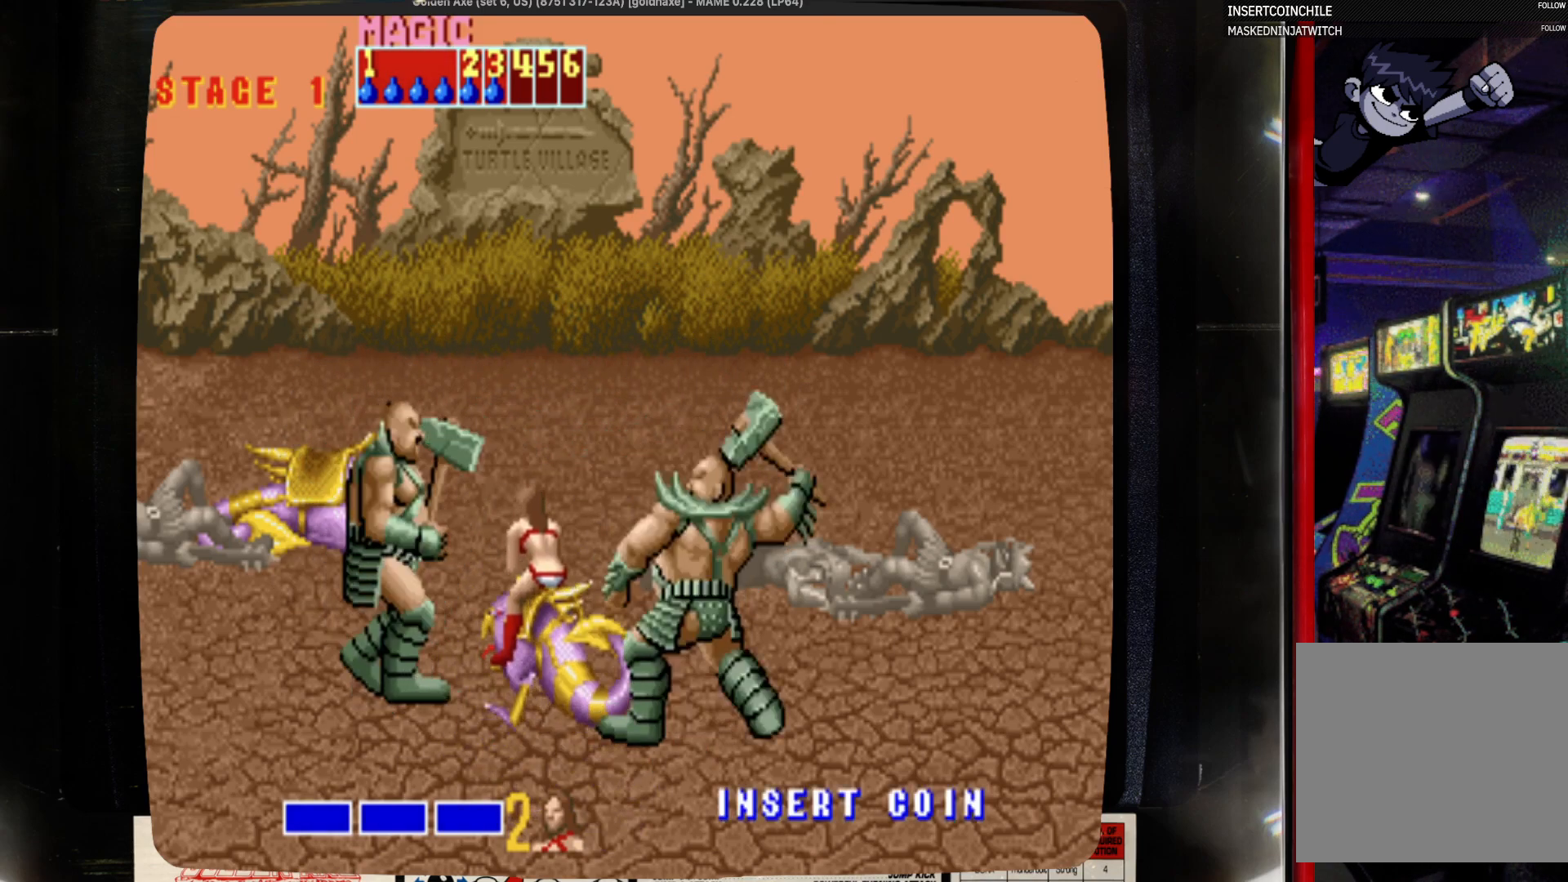
{"buttons": ["DPAD_UP"], "events": []}
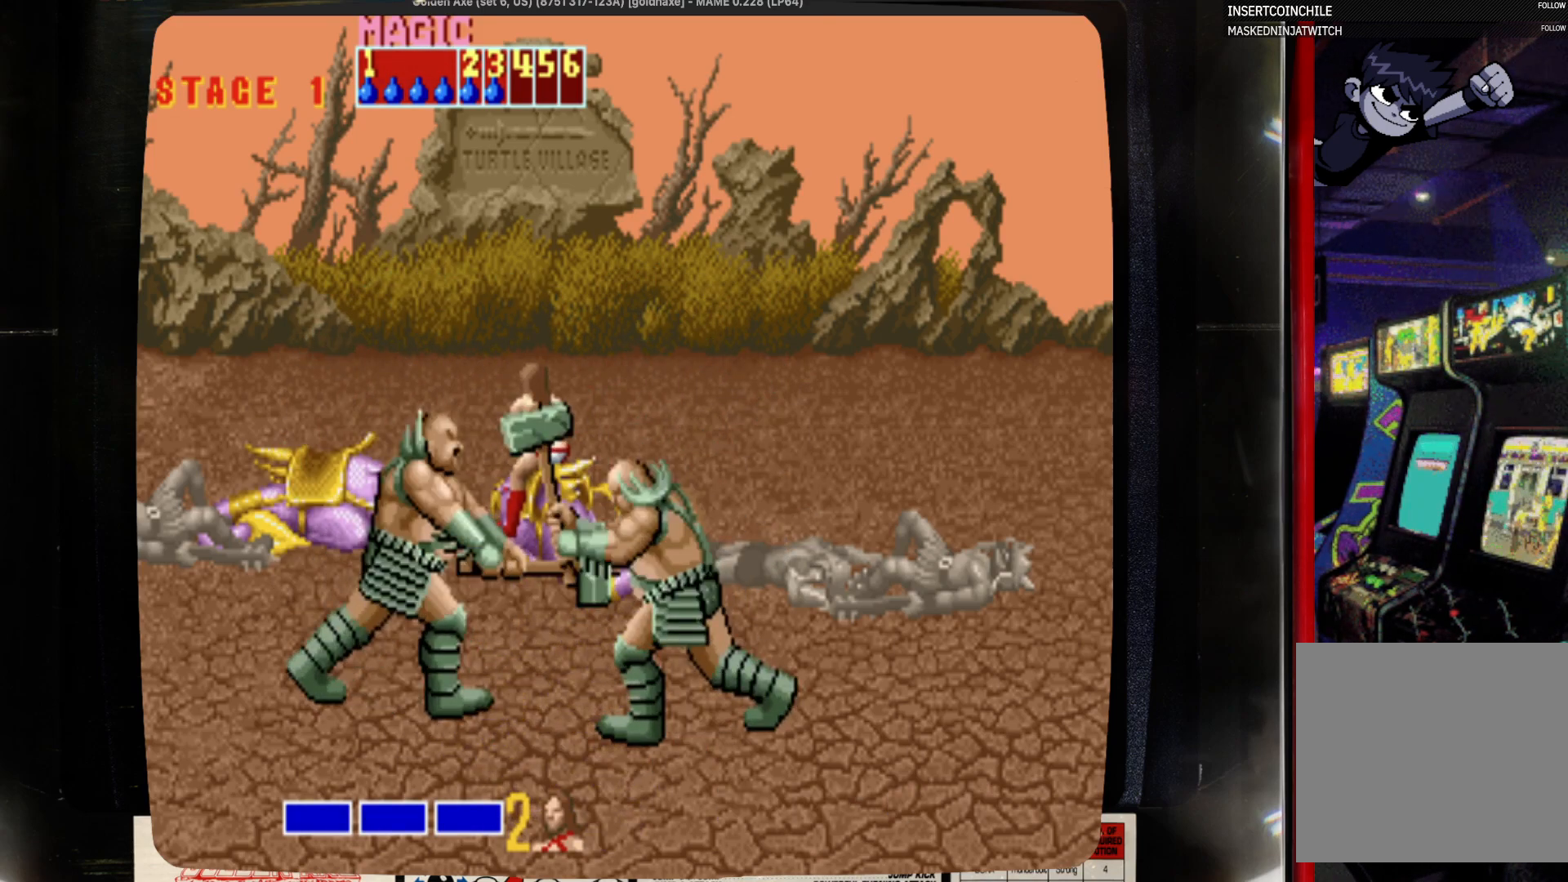
{"buttons": [], "events": [[50, "DPAD_UP", "up"]]}
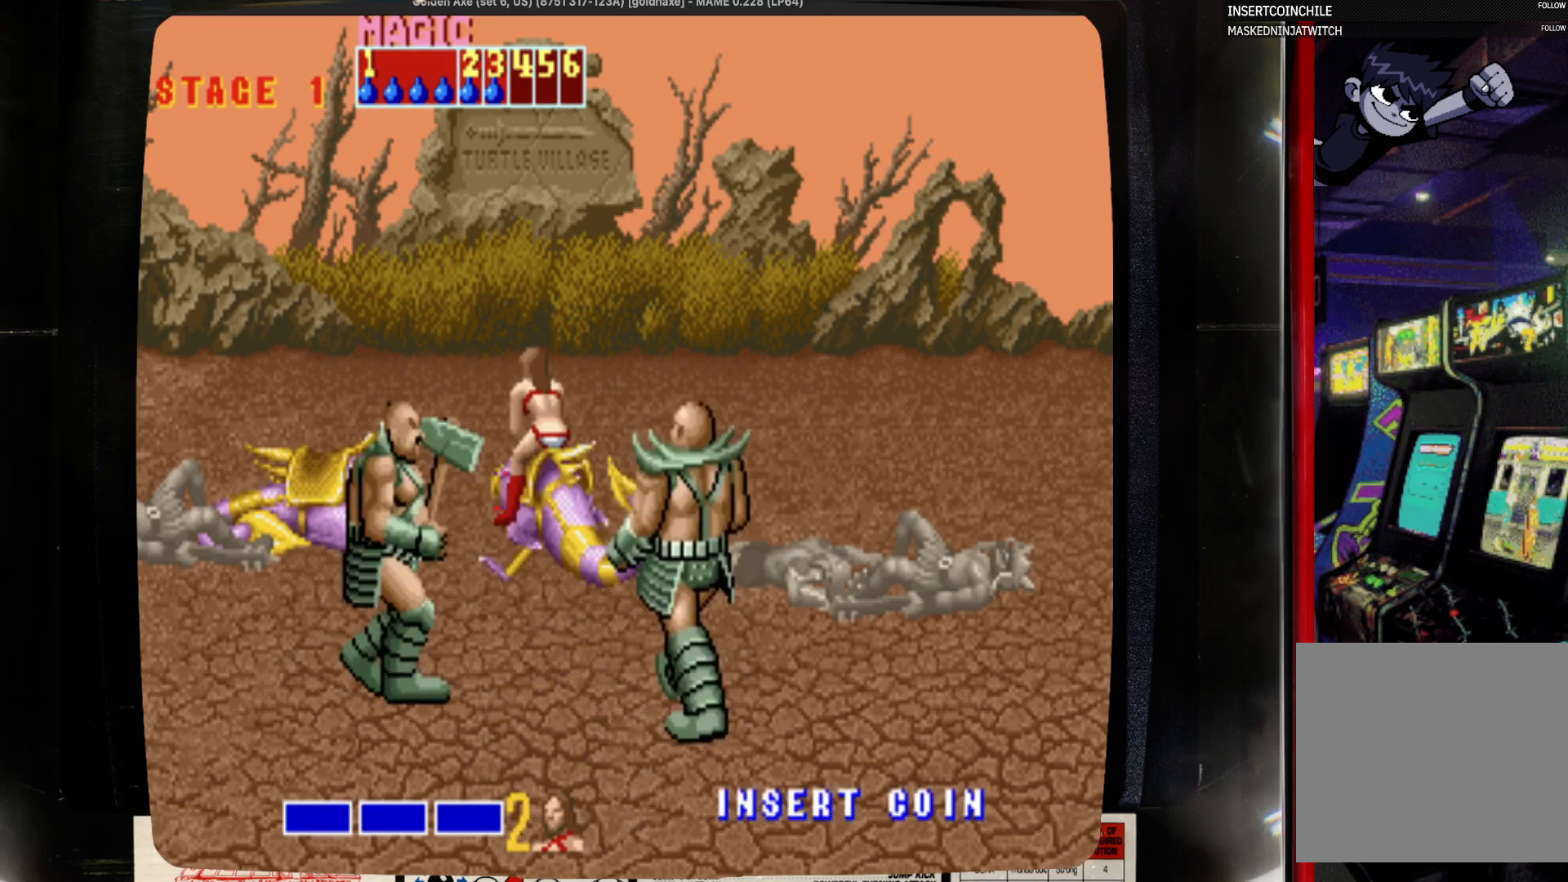
{"buttons": ["DPAD_UP"], "events": [[200, "DPAD_UP", "down"]]}
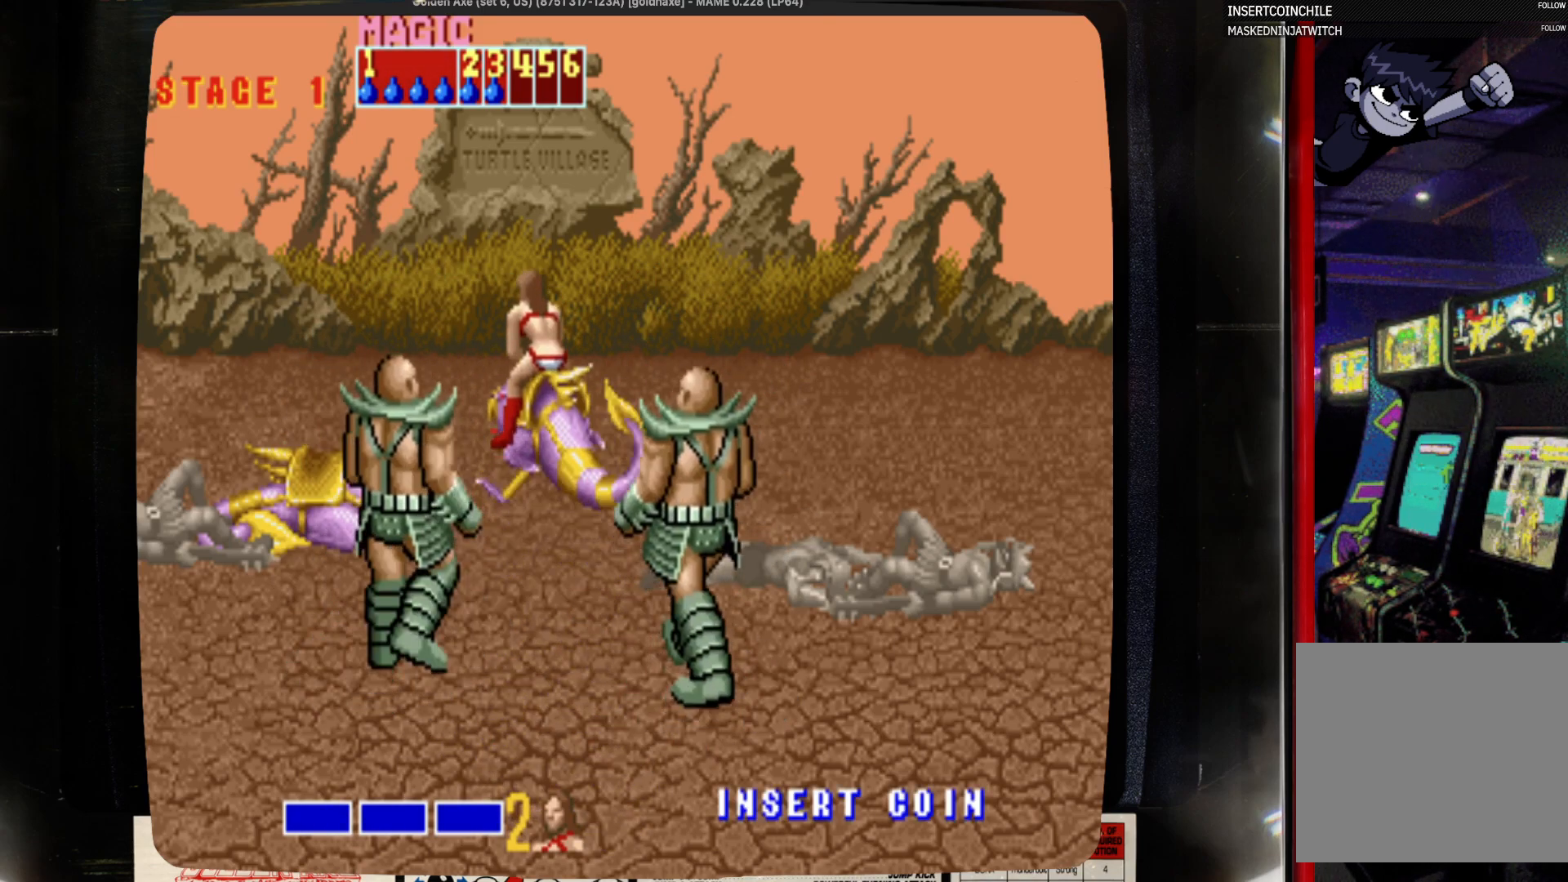
{"buttons": ["DPAD_RIGHT"], "events": [[133, "DPAD_LEFT", "down"], [467, "DPAD_LEFT", "up"], [467, "DPAD_RIGHT", "down"], [467, "DPAD_UP", "up"]]}
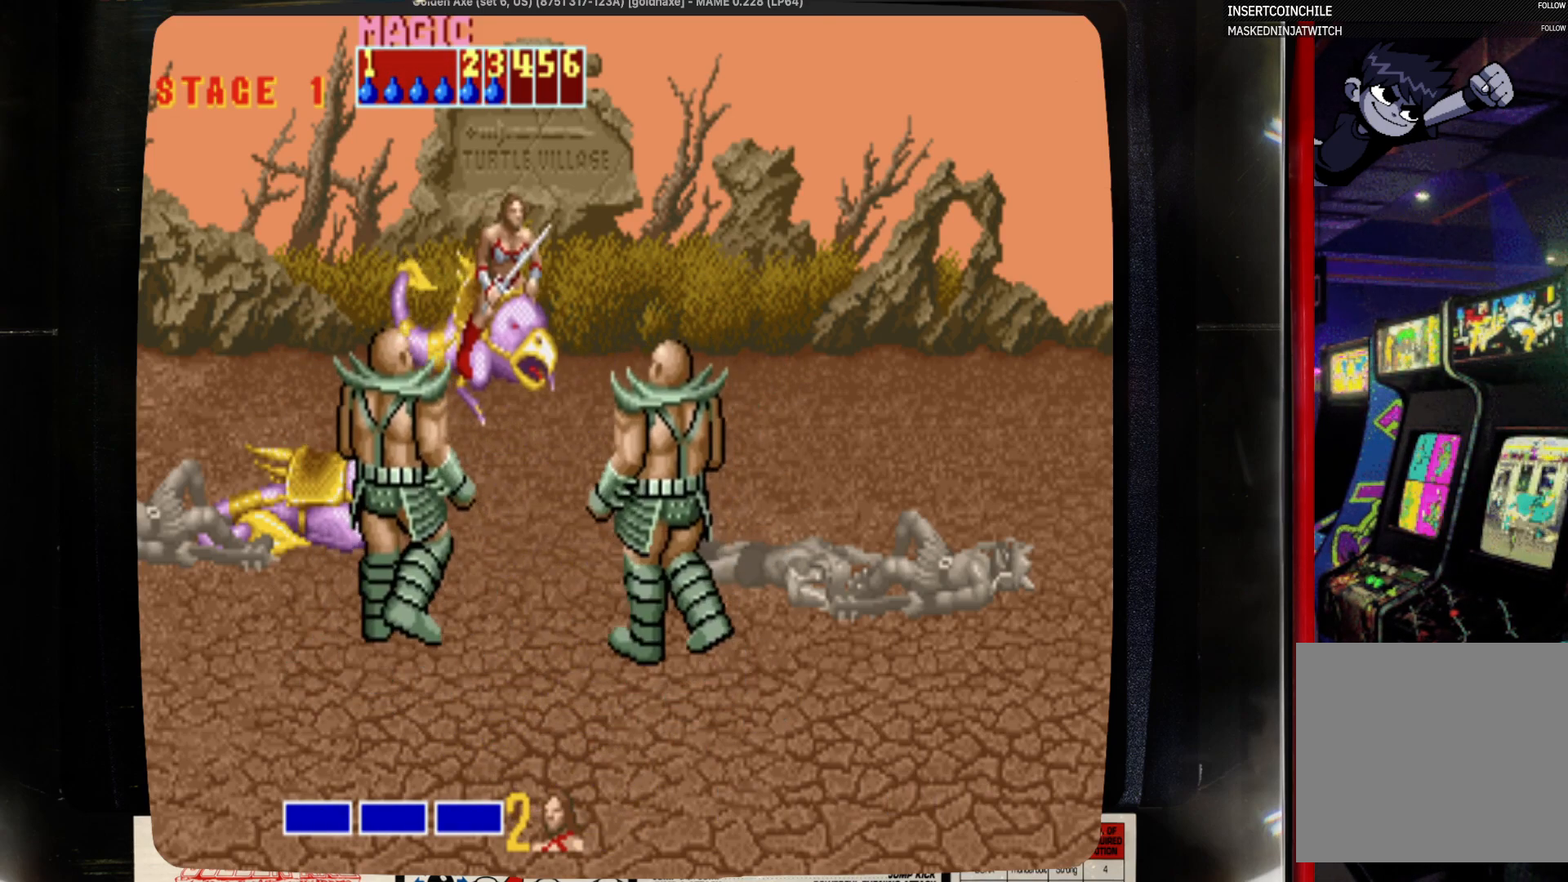
{"buttons": ["DPAD_RIGHT"], "events": []}
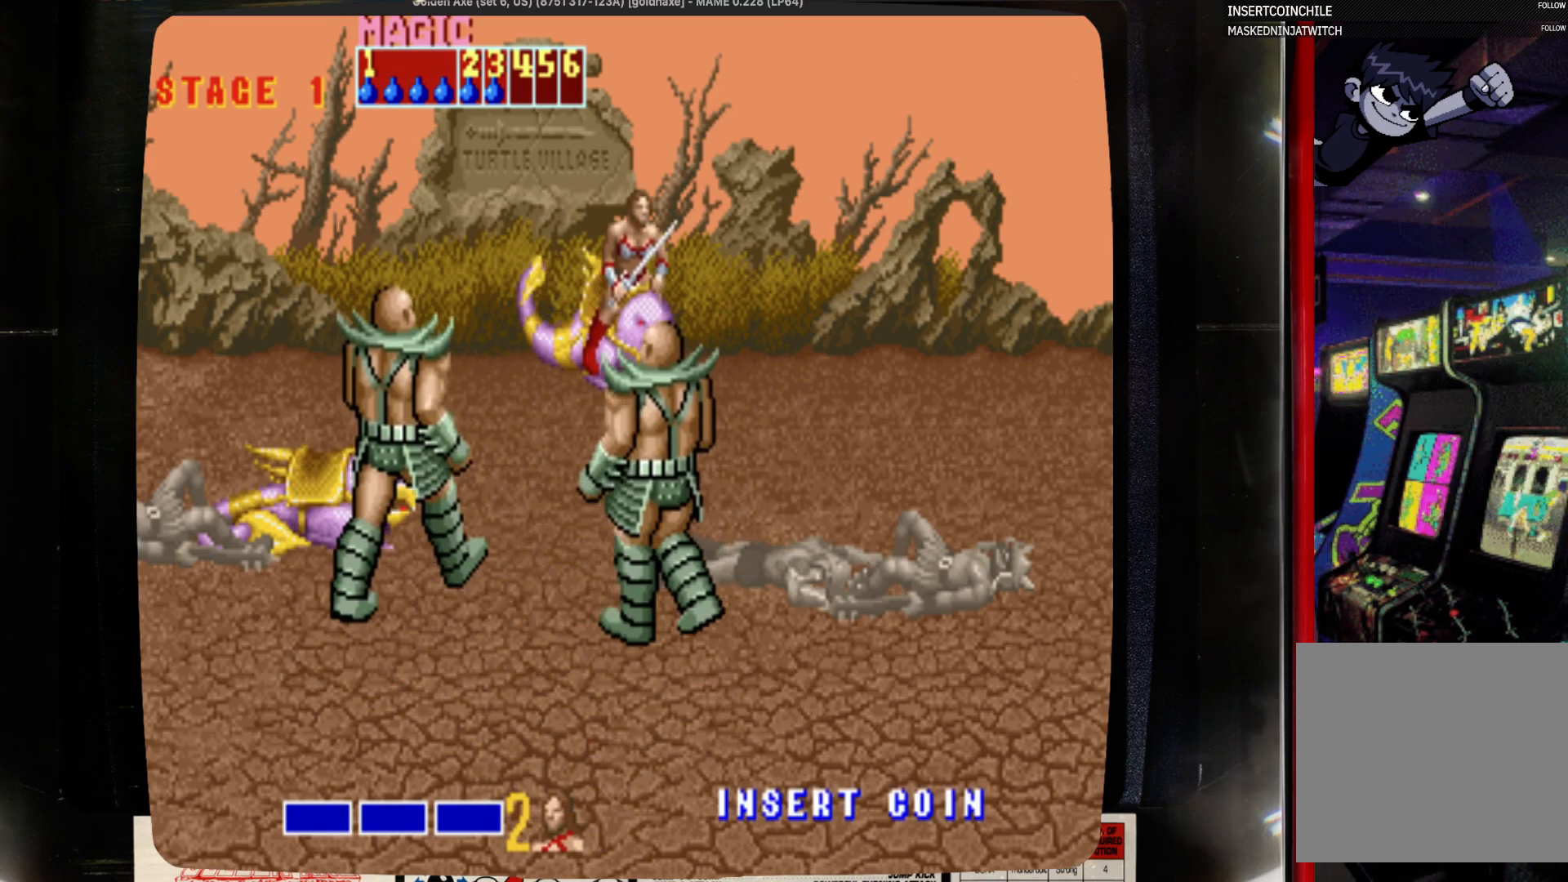
{"buttons": ["DPAD_RIGHT"], "events": []}
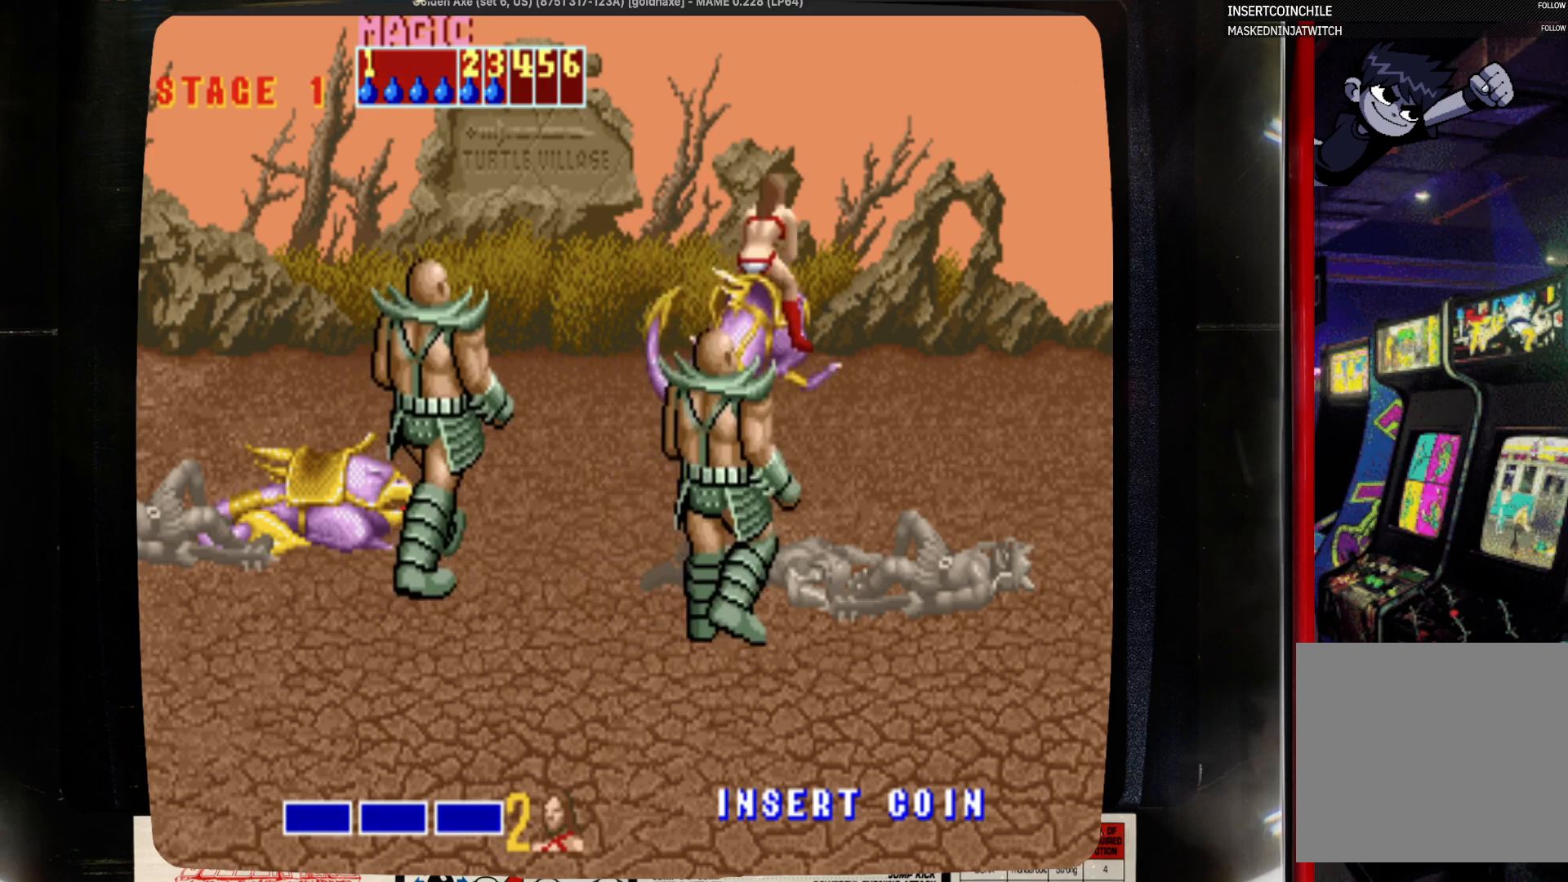
{"buttons": ["DPAD_UP", "DPAD_RIGHT"], "events": [[50, "DPAD_UP", "down"]]}
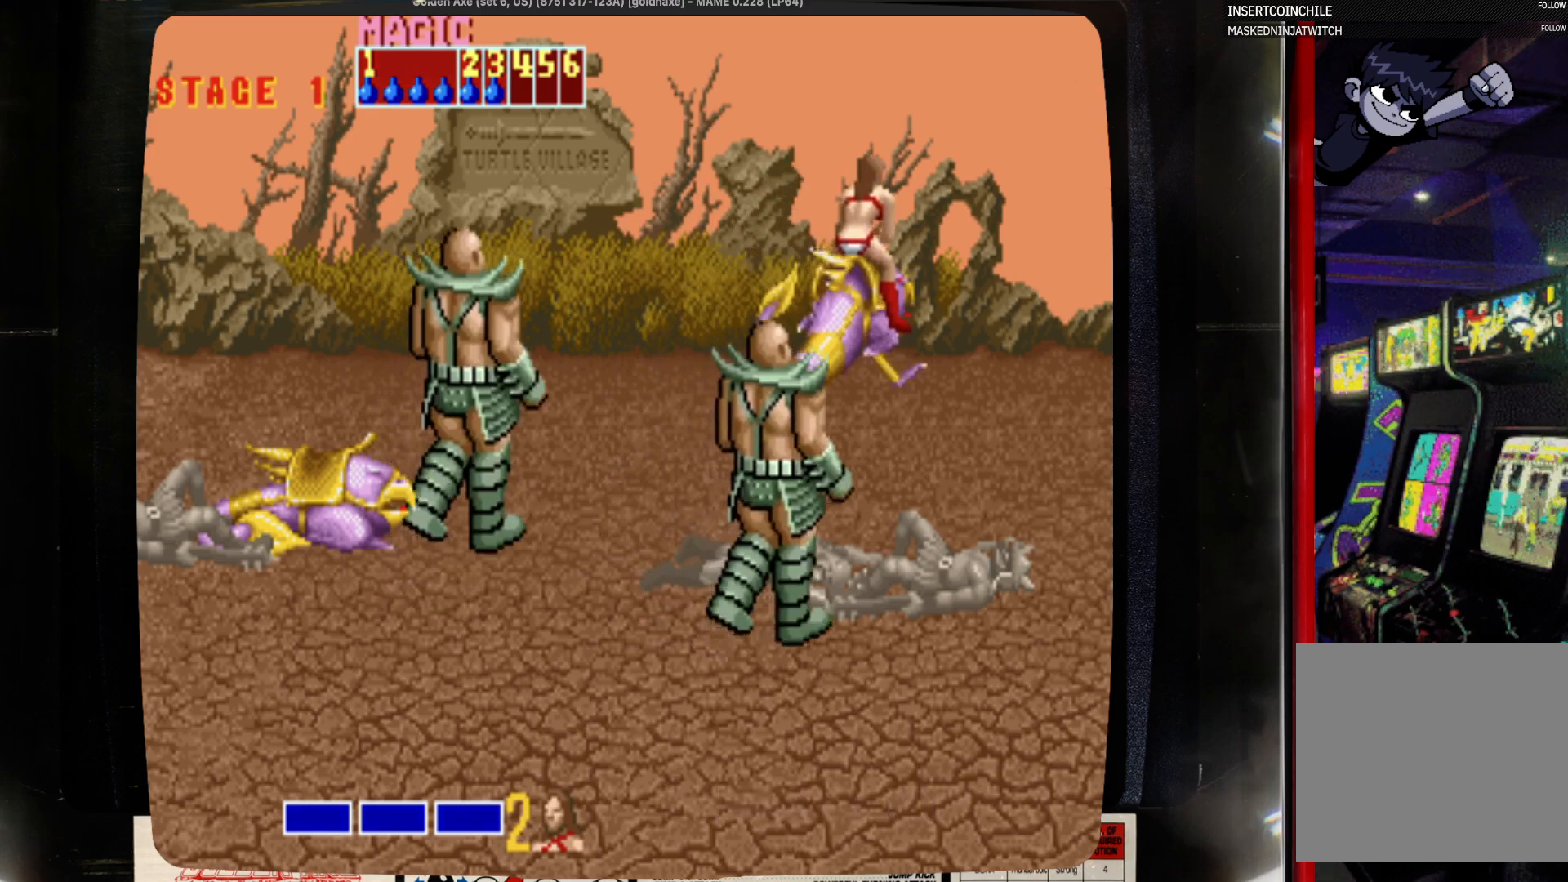
{"buttons": ["DPAD_RIGHT"], "events": [[200, "DPAD_RIGHT", "up"], [417, "DPAD_RIGHT", "down"], [417, "DPAD_UP", "up"]]}
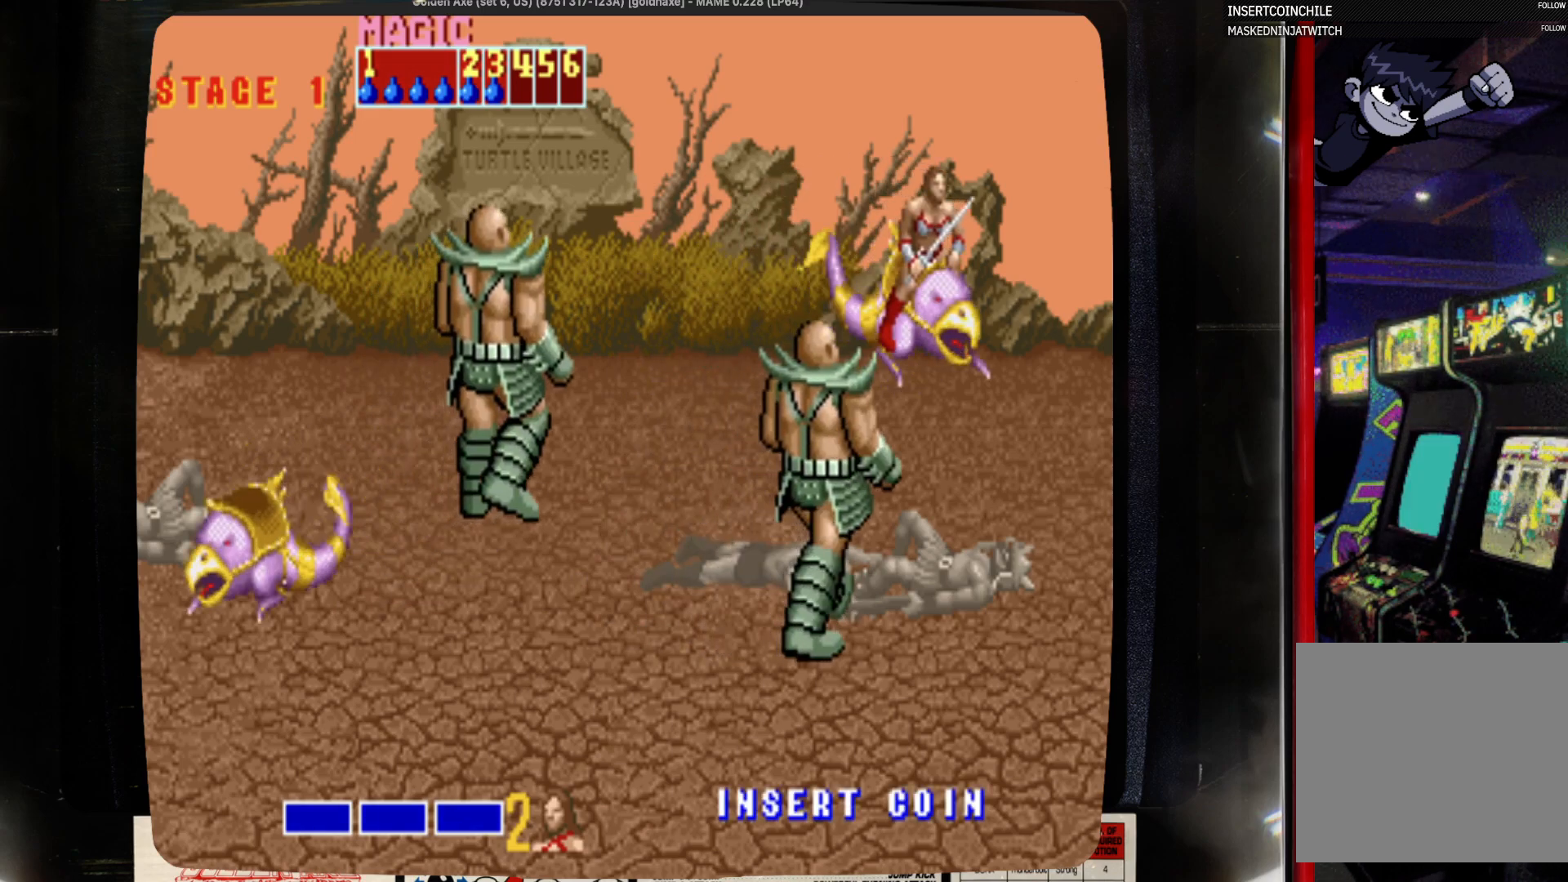
{"buttons": [], "events": [[117, "DPAD_RIGHT", "up"]]}
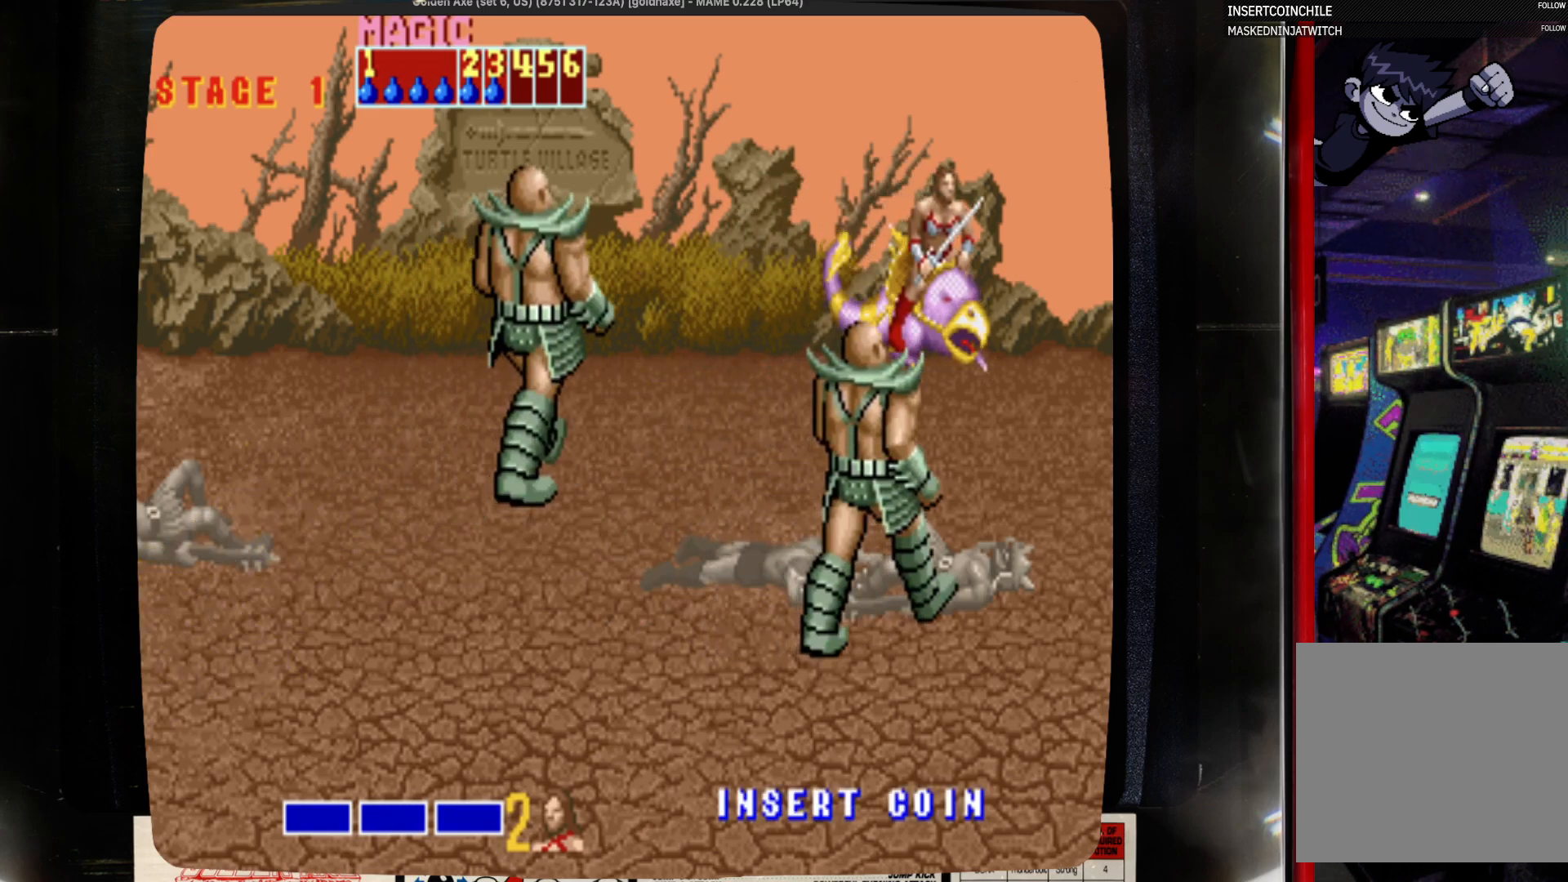
{"buttons": [], "events": []}
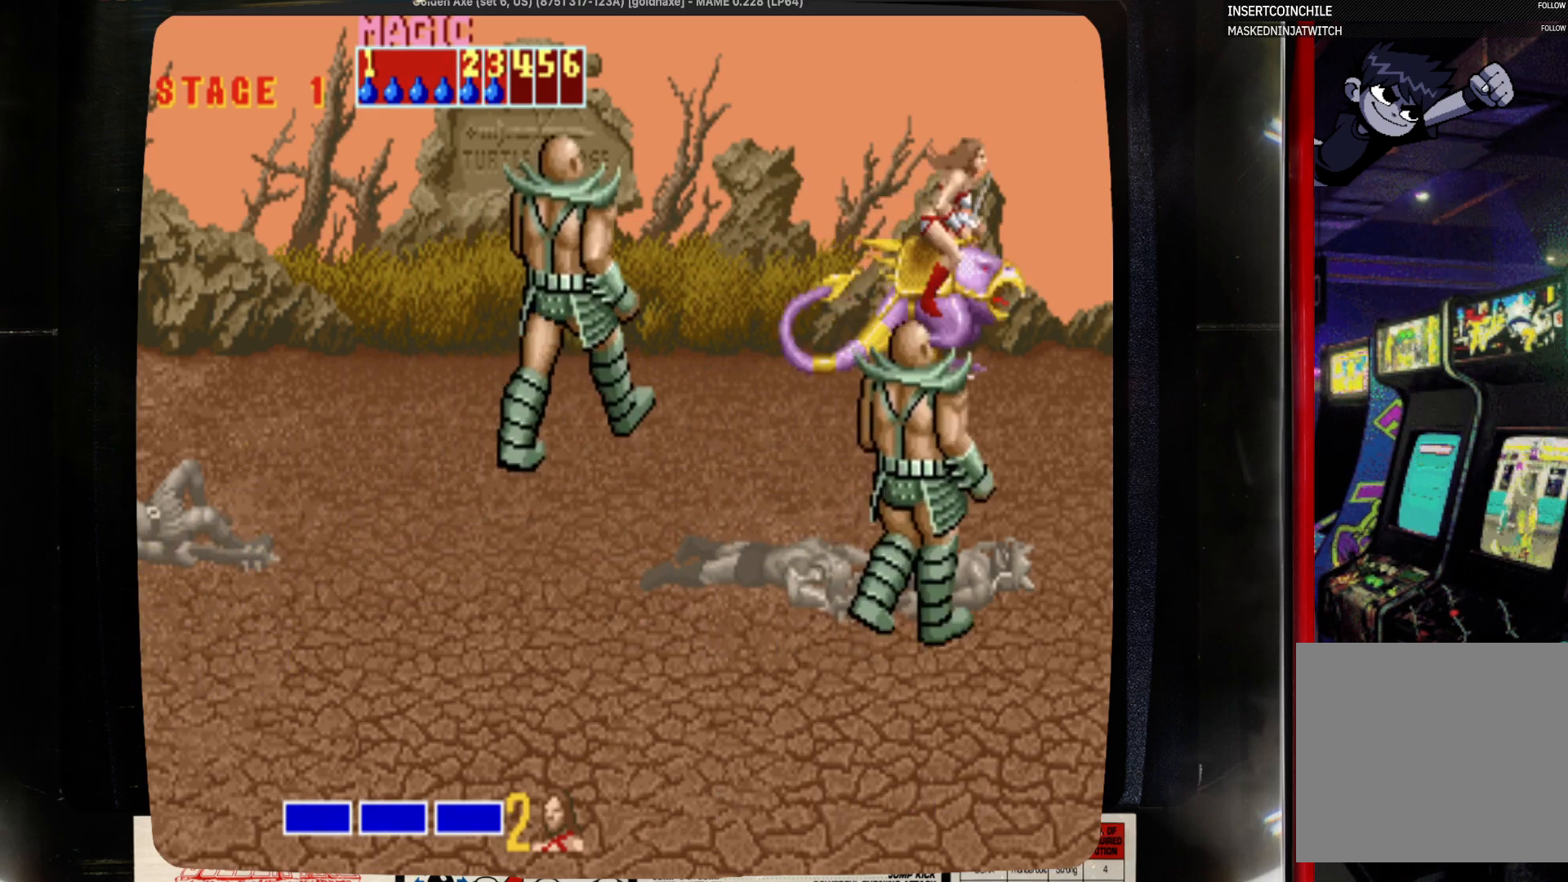
{"buttons": ["DPAD_LEFT"], "events": [[100, "DPAD_LEFT", "down"]]}